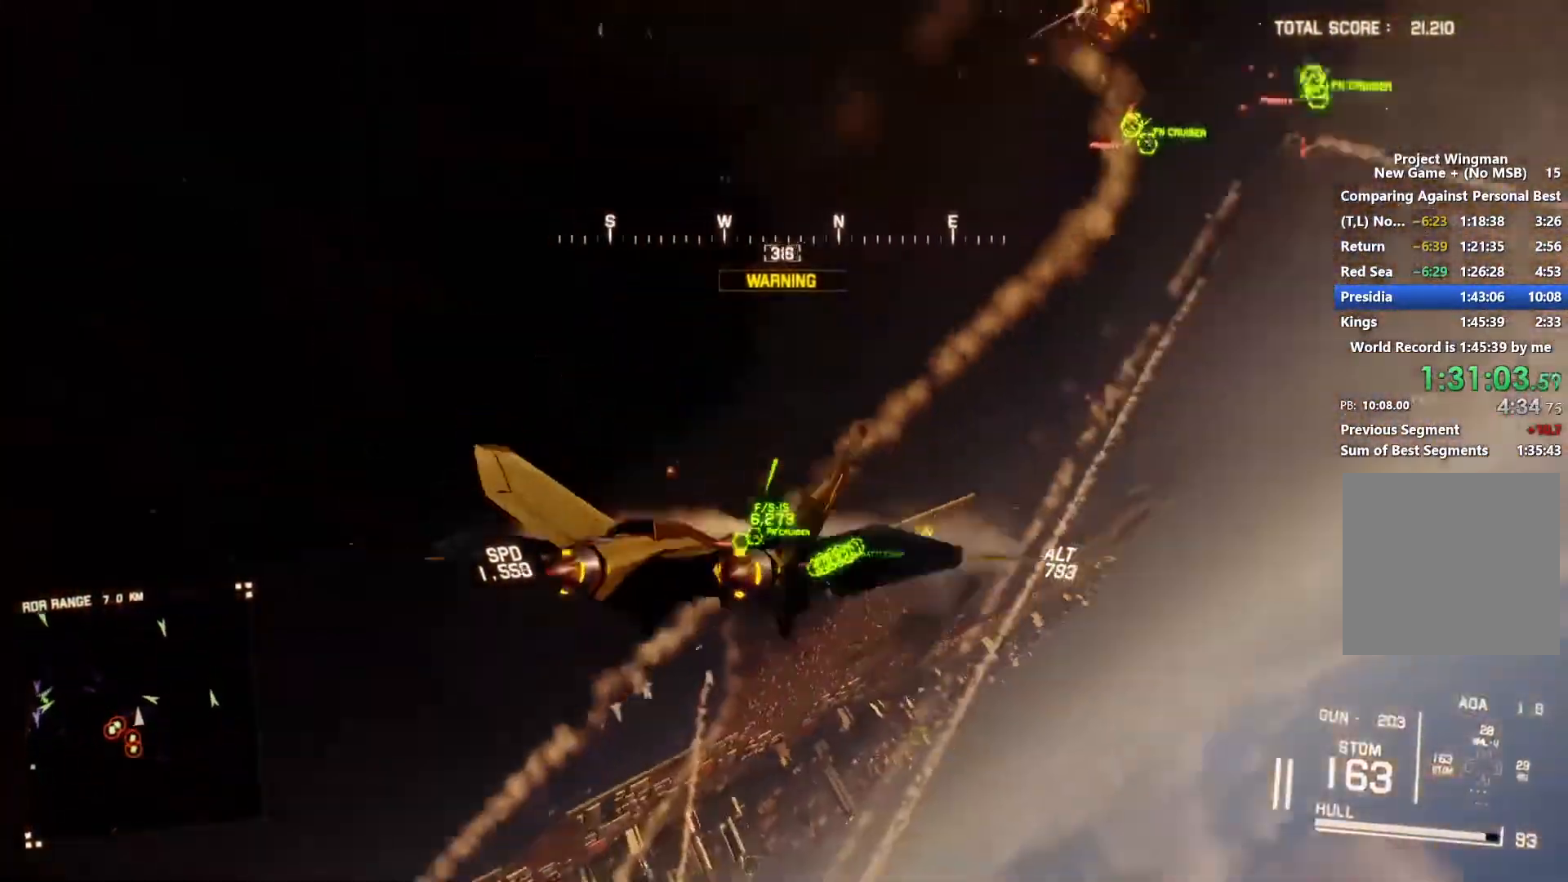
Gameplay with a controller (Xbox layout); each line is a JSON object with the inputs held at the frame after it. "events" lists button and stick changes between this image and that frame as [ms after this image, input, new state], when the widget could be followed in between.
{"buttons": ["R1"], "left_stick": "up-right", "right_stick": "center", "events": [[100, "left_stick", "center"], [233, "R1", "down"], [267, "left_stick", "up-right"]]}
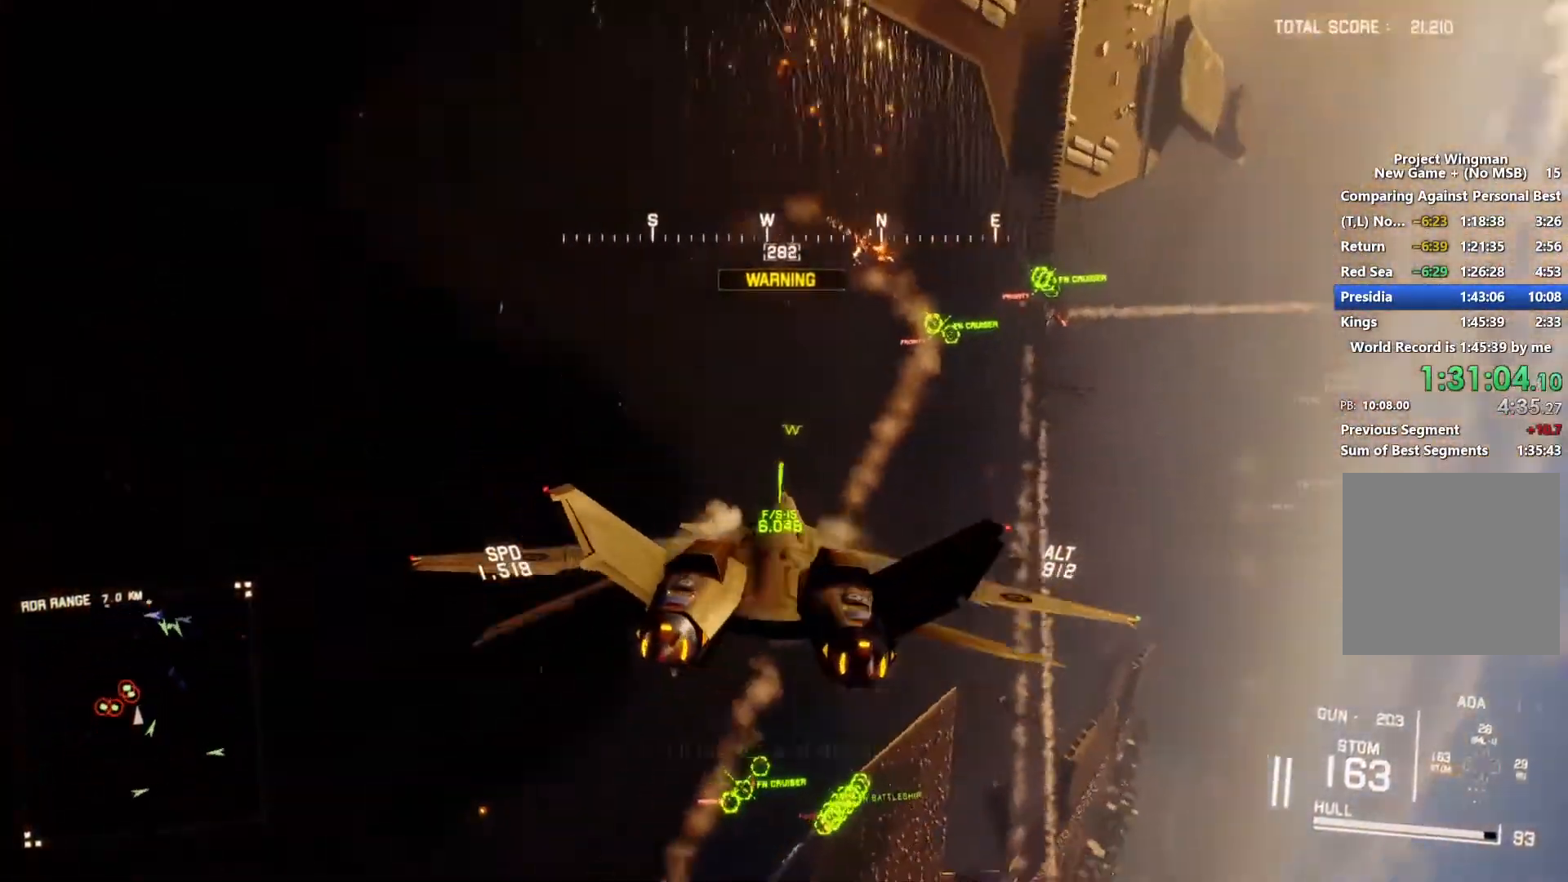
{"buttons": ["R1", "R2"], "left_stick": "center", "right_stick": "center", "events": [[233, "R2", "down"], [433, "left_stick", "center"]]}
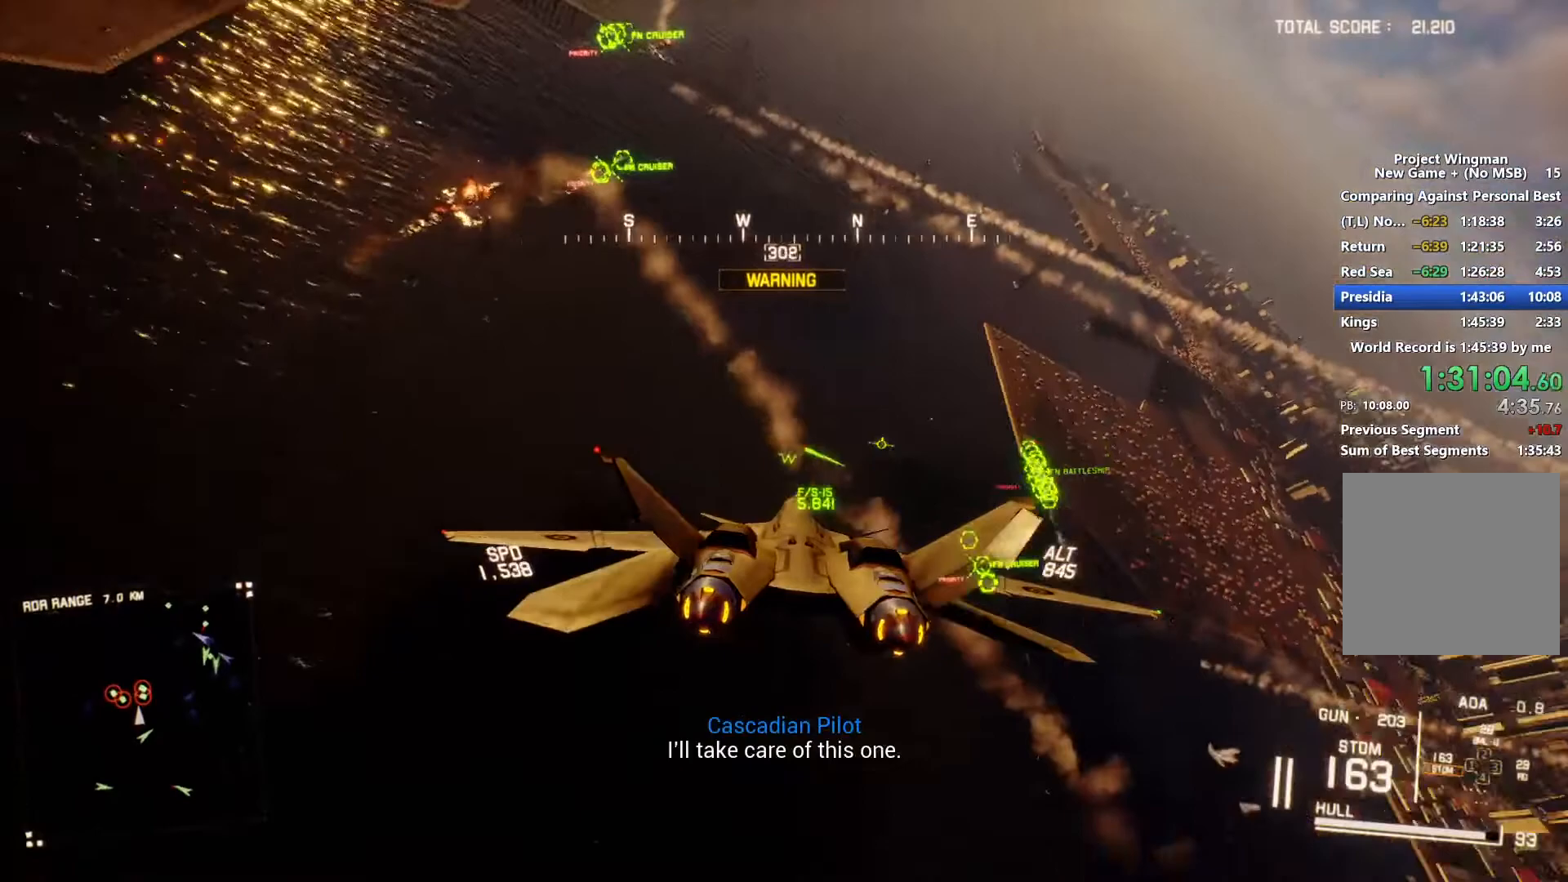
{"buttons": ["R1", "R2"], "left_stick": "center", "right_stick": "center", "events": [[33, "R1", "up"], [133, "R1", "down"], [367, "DPAD_RIGHT", "down"], [467, "DPAD_RIGHT", "up"]]}
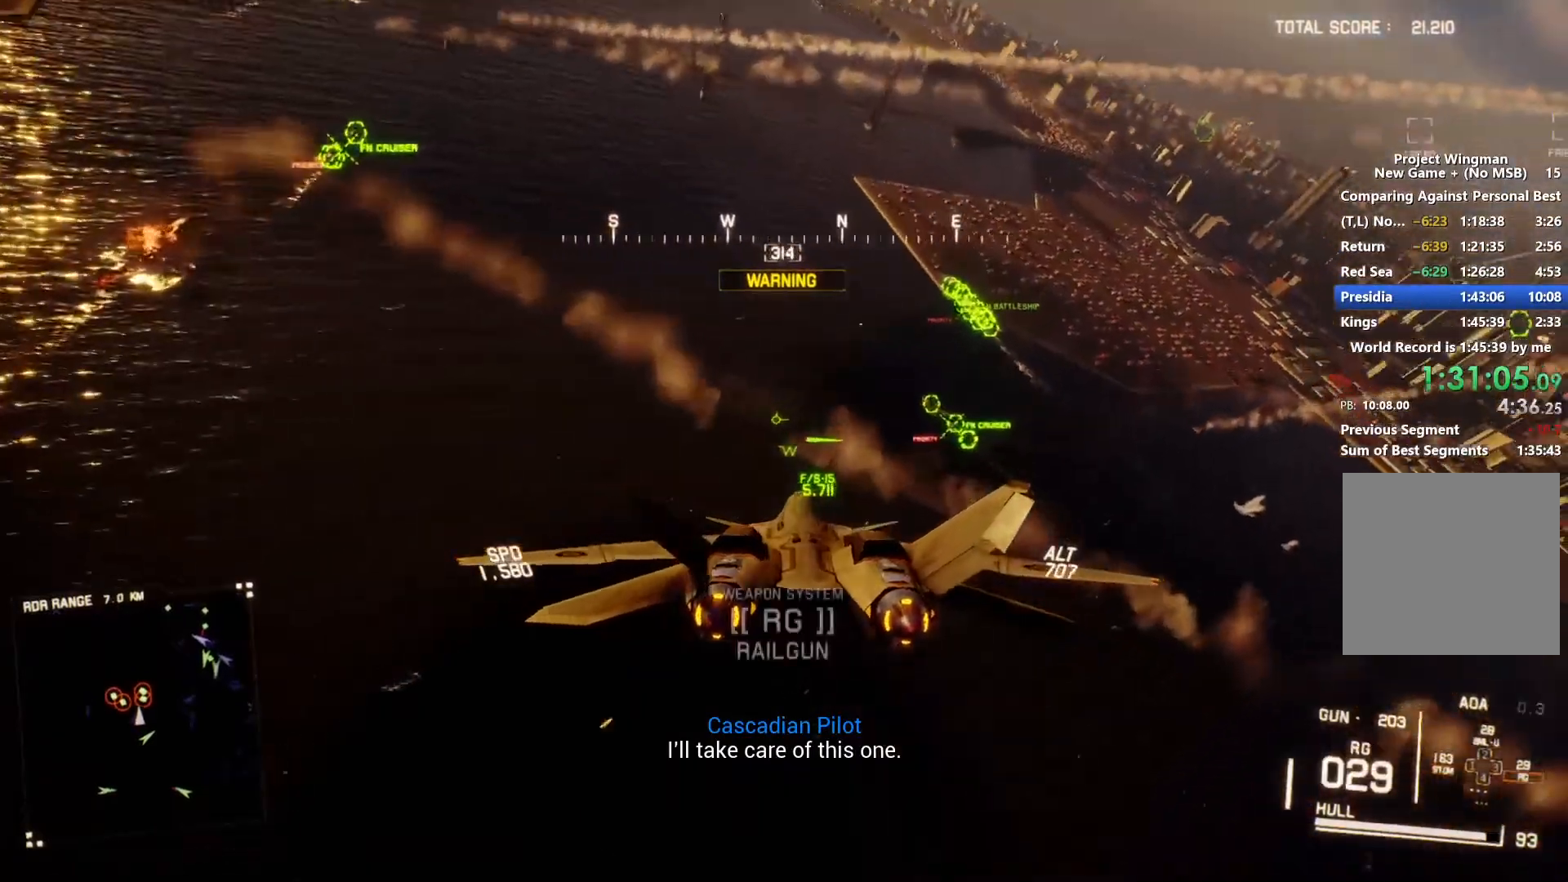
{"buttons": ["R1"], "left_stick": "center", "right_stick": "center", "events": [[33, "R2", "up"], [100, "left_stick", "down"], [333, "left_stick", "center"]]}
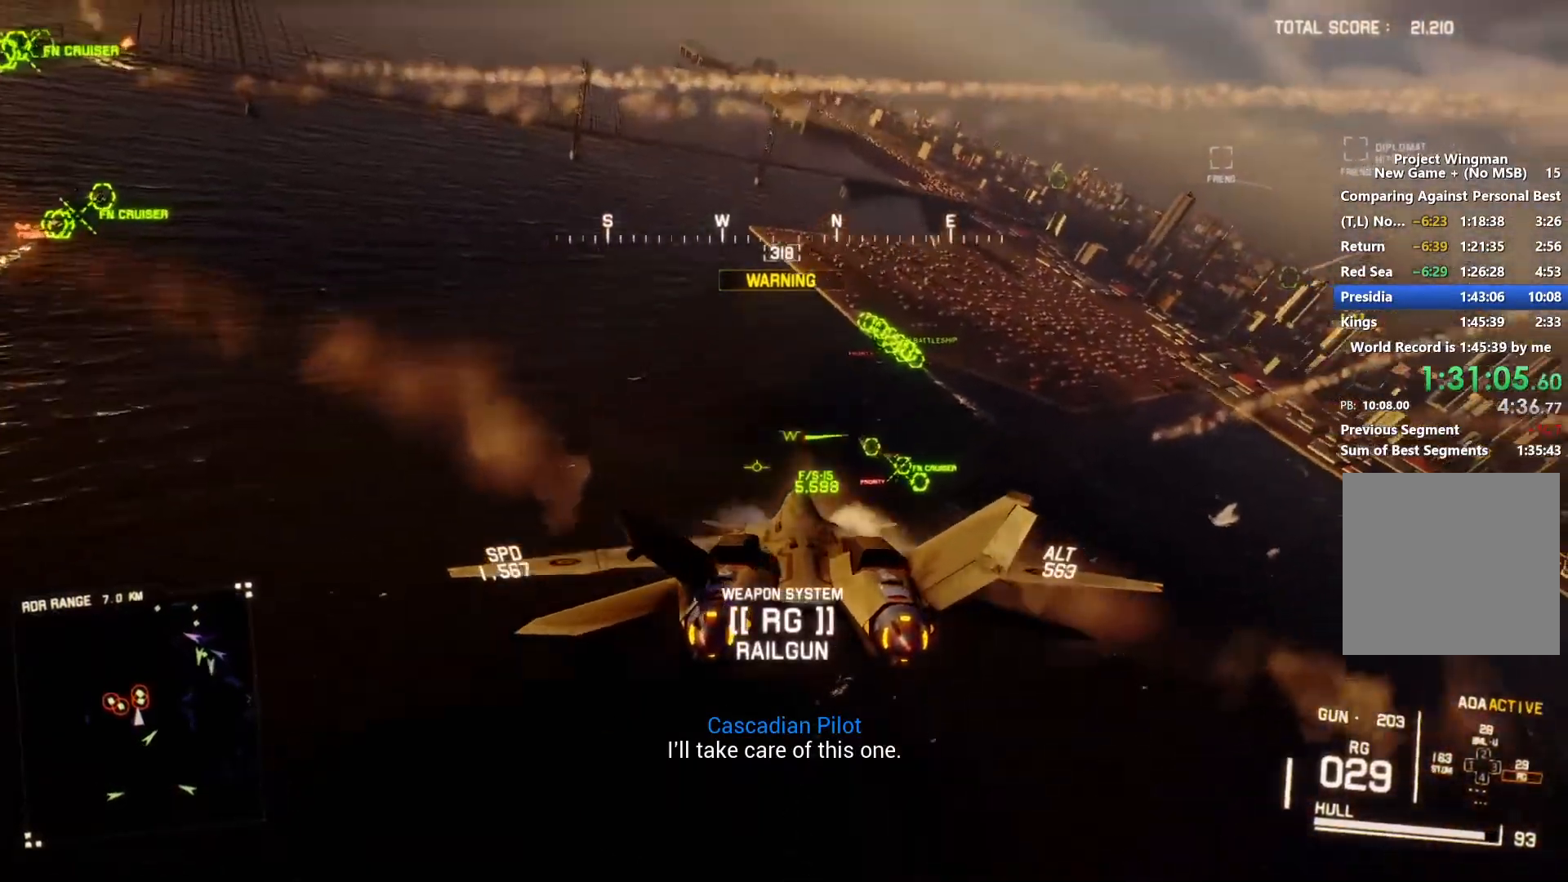
{"buttons": [], "left_stick": "center", "right_stick": "center", "events": [[33, "left_stick", "right"], [100, "left_stick", "center"], [133, "R1", "up"], [200, "left_stick", "down"], [300, "left_stick", "center"], [367, "B", "down"], [467, "B", "up"]]}
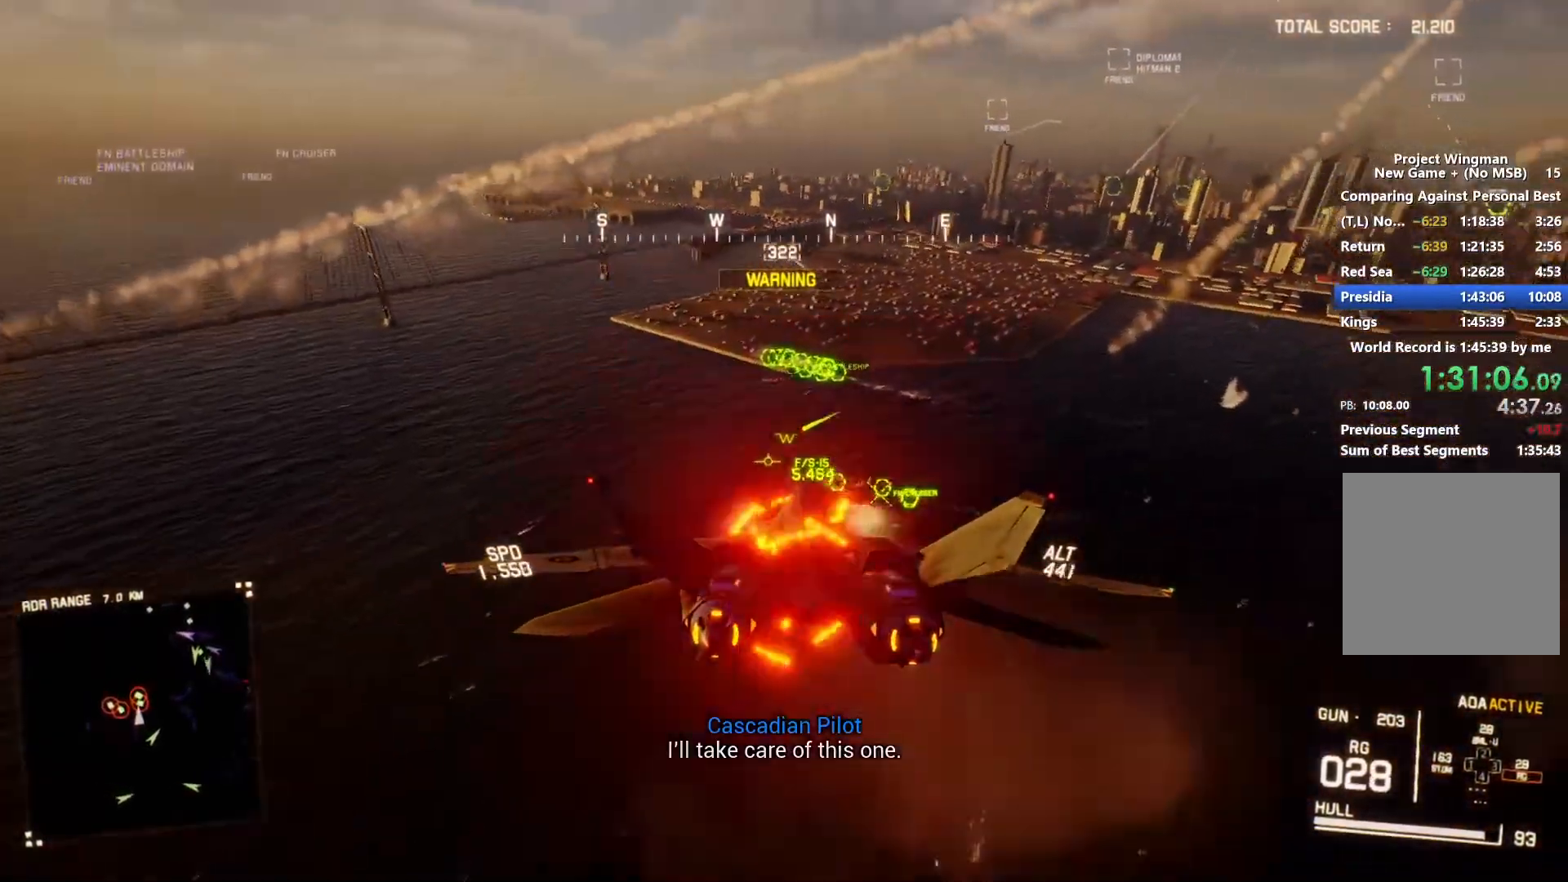
{"buttons": [], "left_stick": "down", "right_stick": "center", "events": [[300, "left_stick", "down"], [400, "left_stick", "center"], [467, "left_stick", "down"]]}
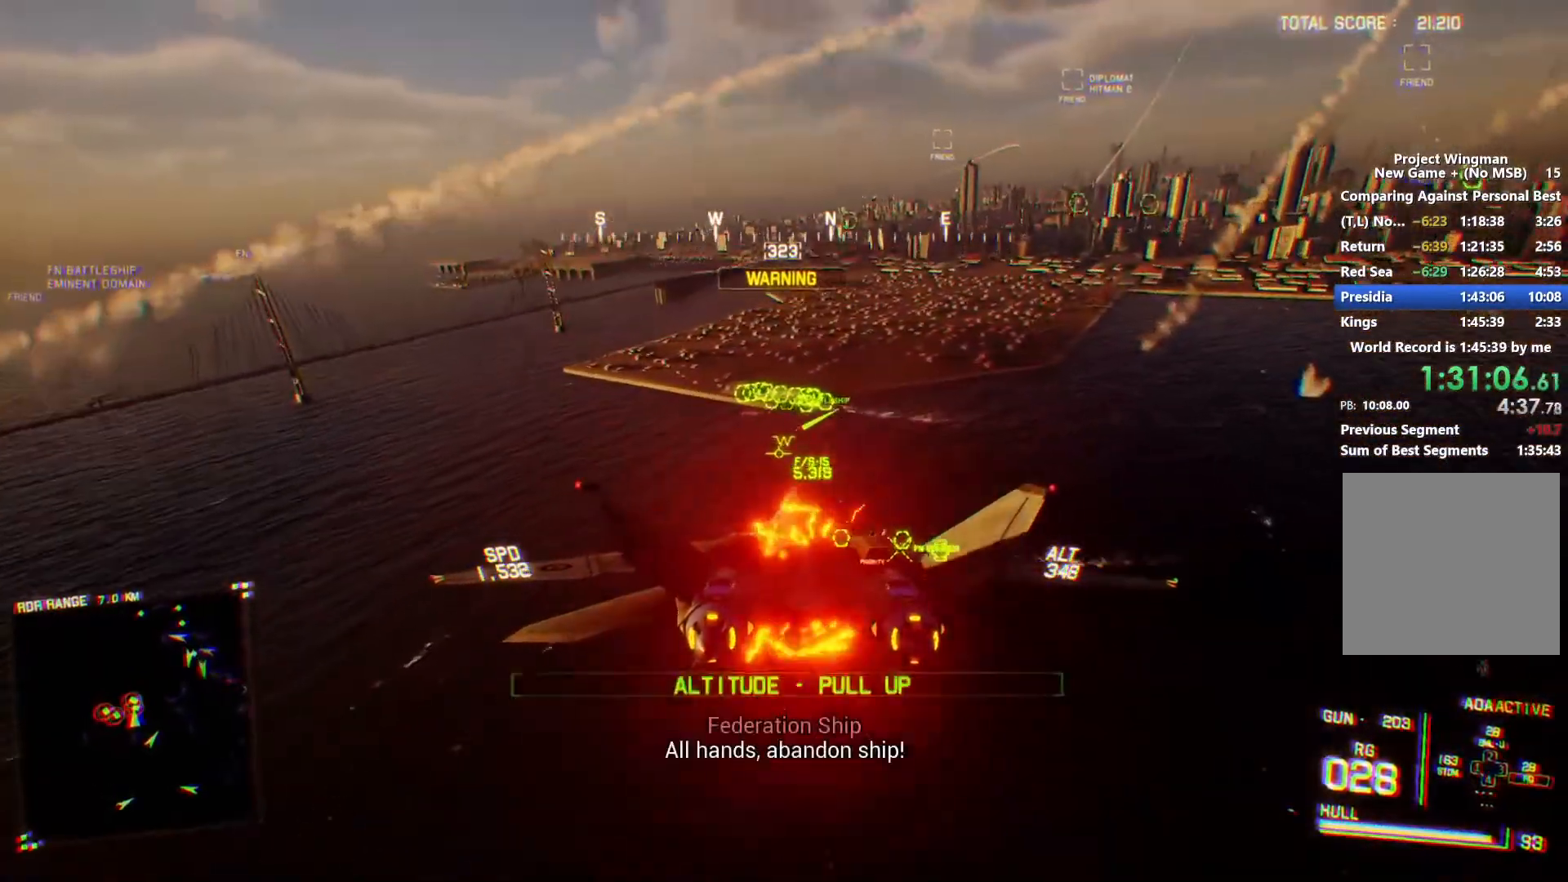
{"buttons": [], "left_stick": "center", "right_stick": "center", "events": [[33, "left_stick", "center"], [167, "R1", "down"], [500, "R1", "up"]]}
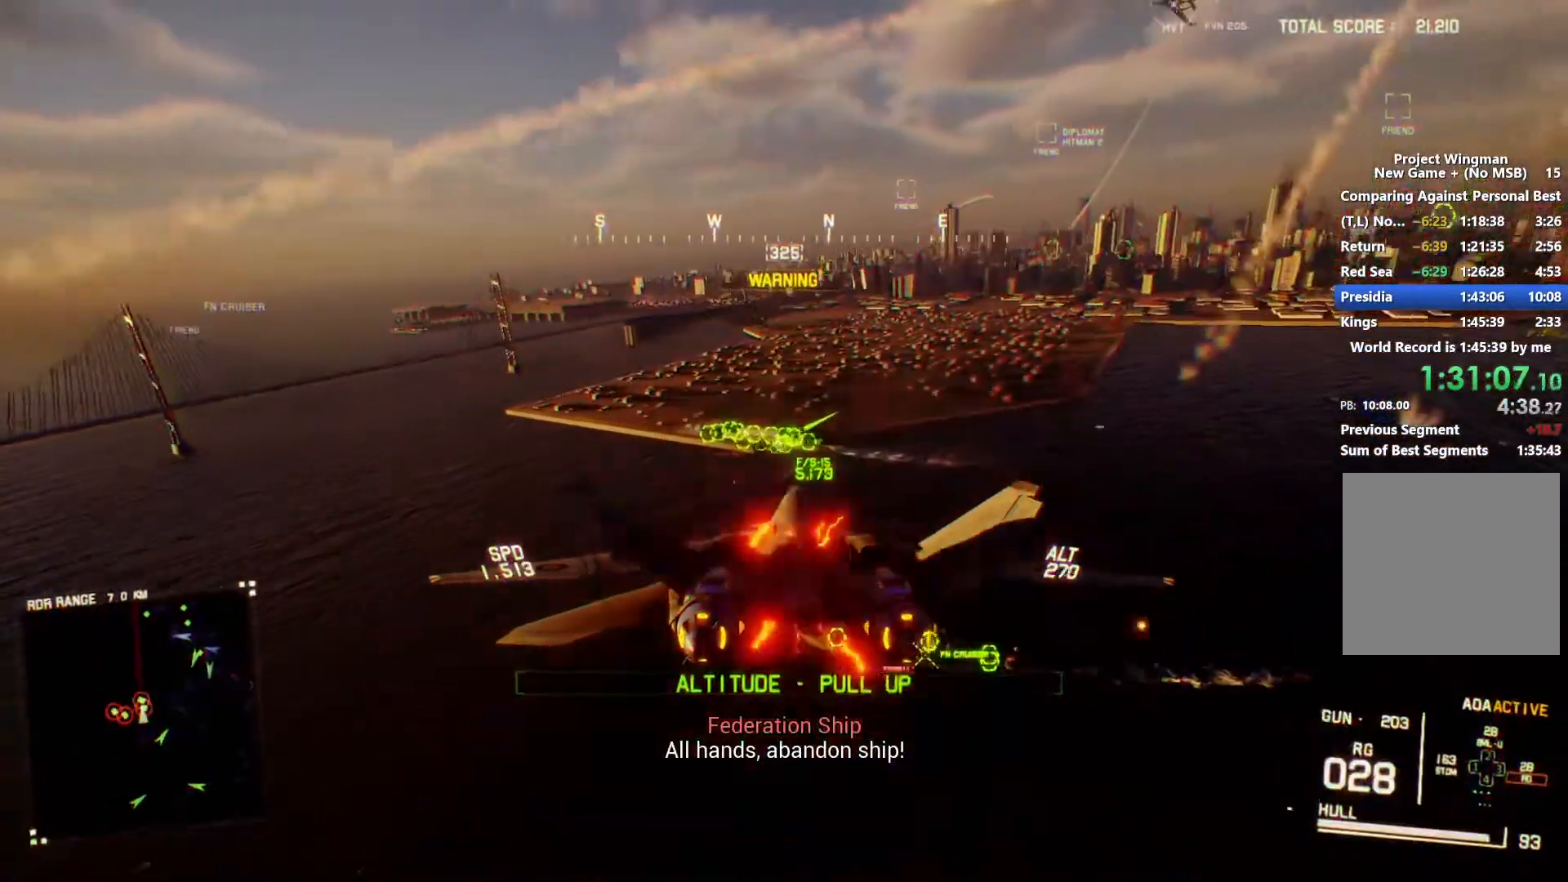
{"buttons": ["L1"], "left_stick": "down", "right_stick": "center", "events": [[167, "L1", "down"], [333, "left_stick", "down"]]}
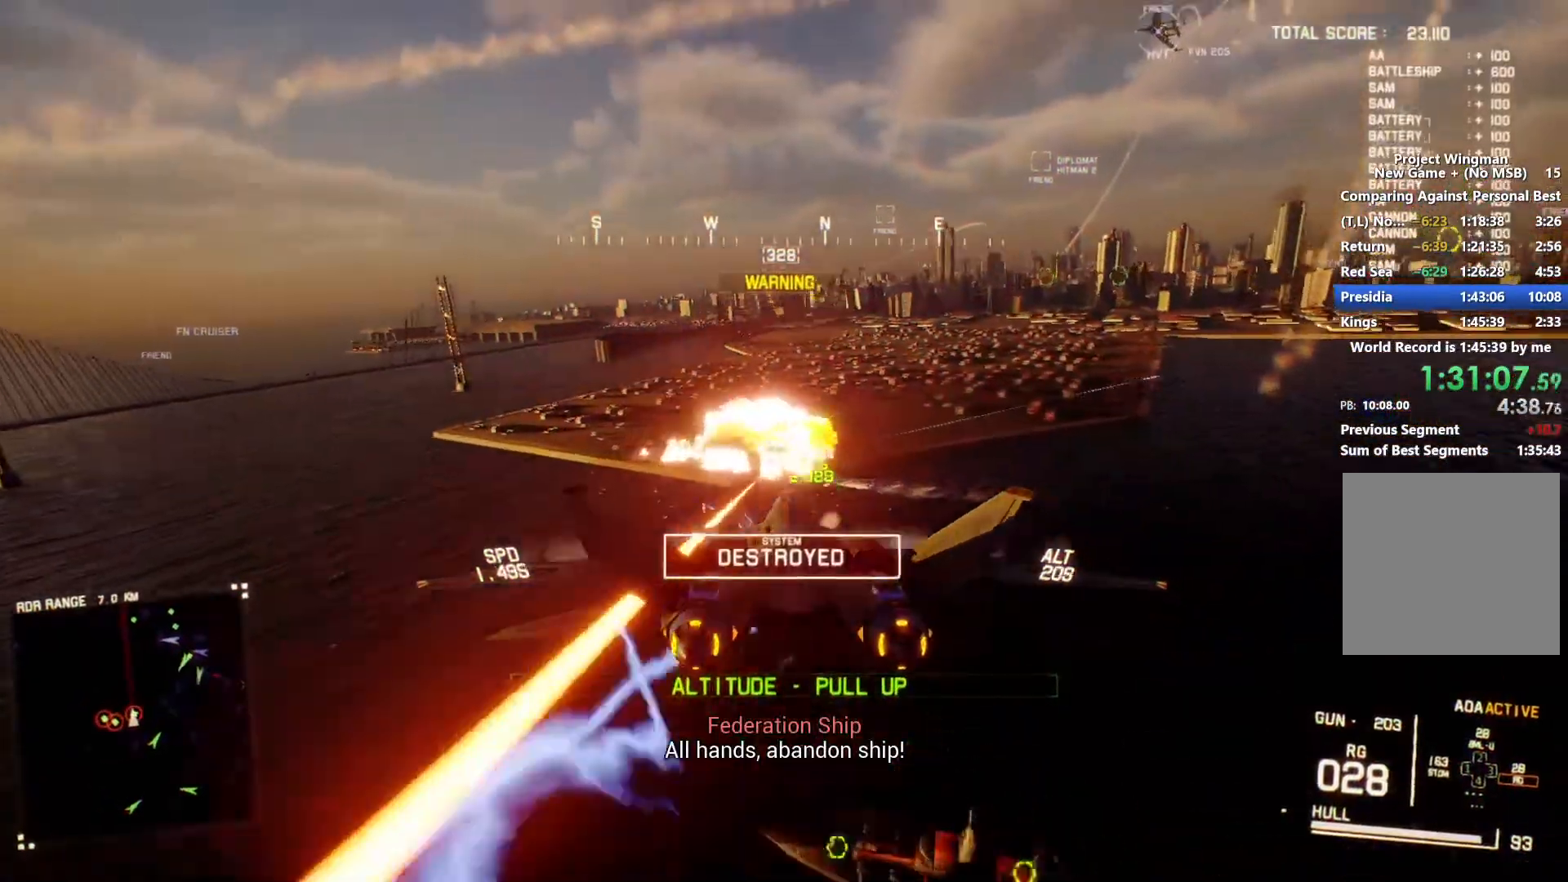
{"buttons": ["L1", "R2"], "left_stick": "down", "right_stick": "left", "events": [[167, "R2", "down"], [267, "right_stick", "left"]]}
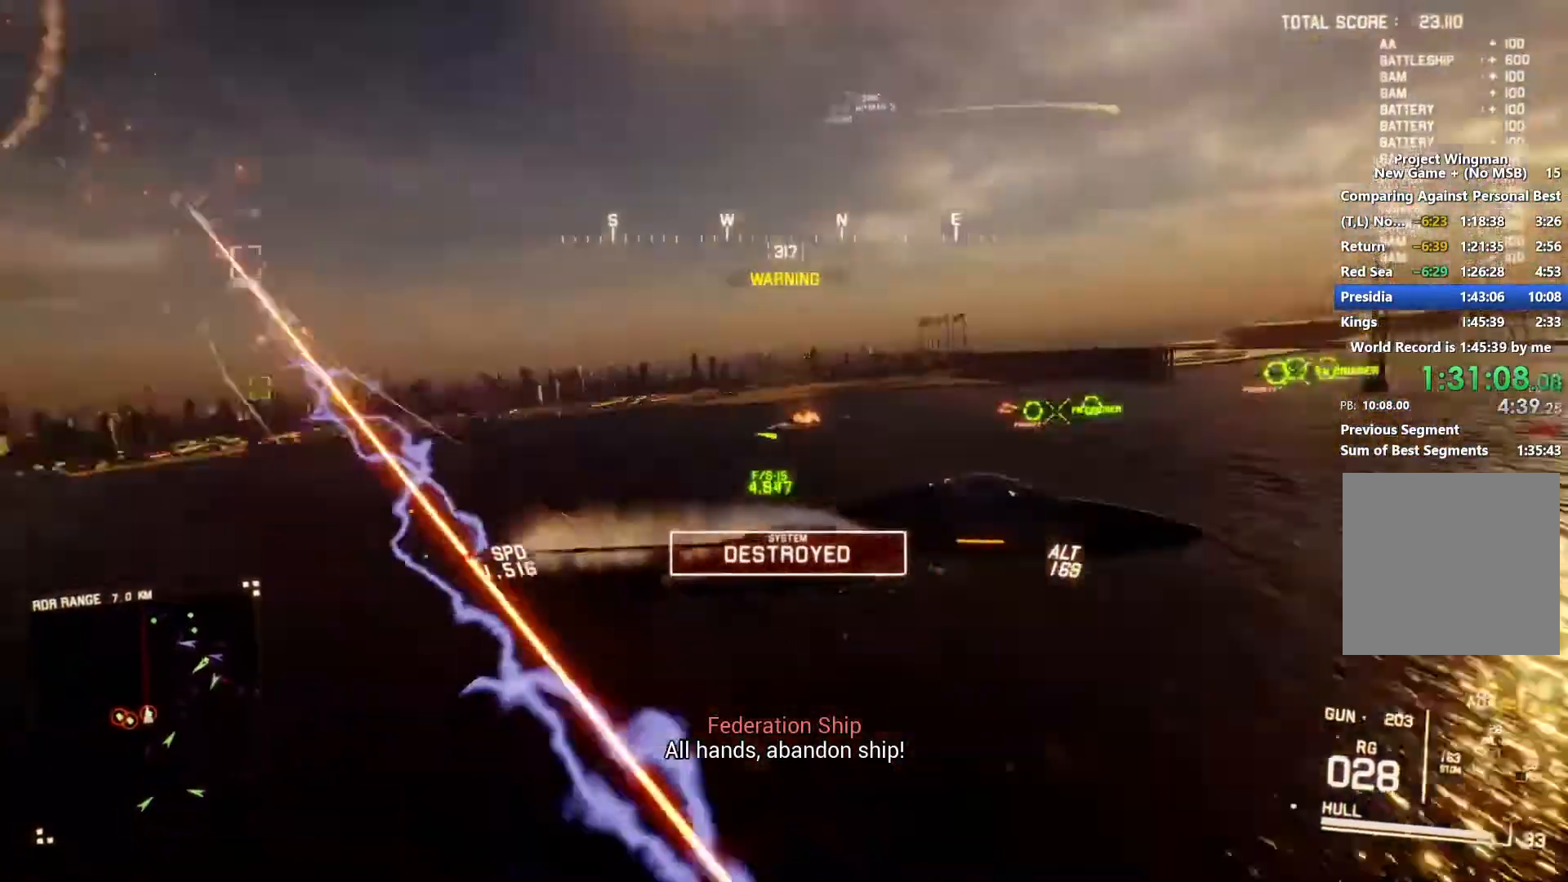
{"buttons": ["R2"], "left_stick": "center", "right_stick": "center", "events": [[67, "L1", "up"], [67, "right_stick", "up-left"], [367, "left_stick", "center"], [400, "DPAD_LEFT", "down"], [433, "right_stick", "center"], [500, "DPAD_LEFT", "up"]]}
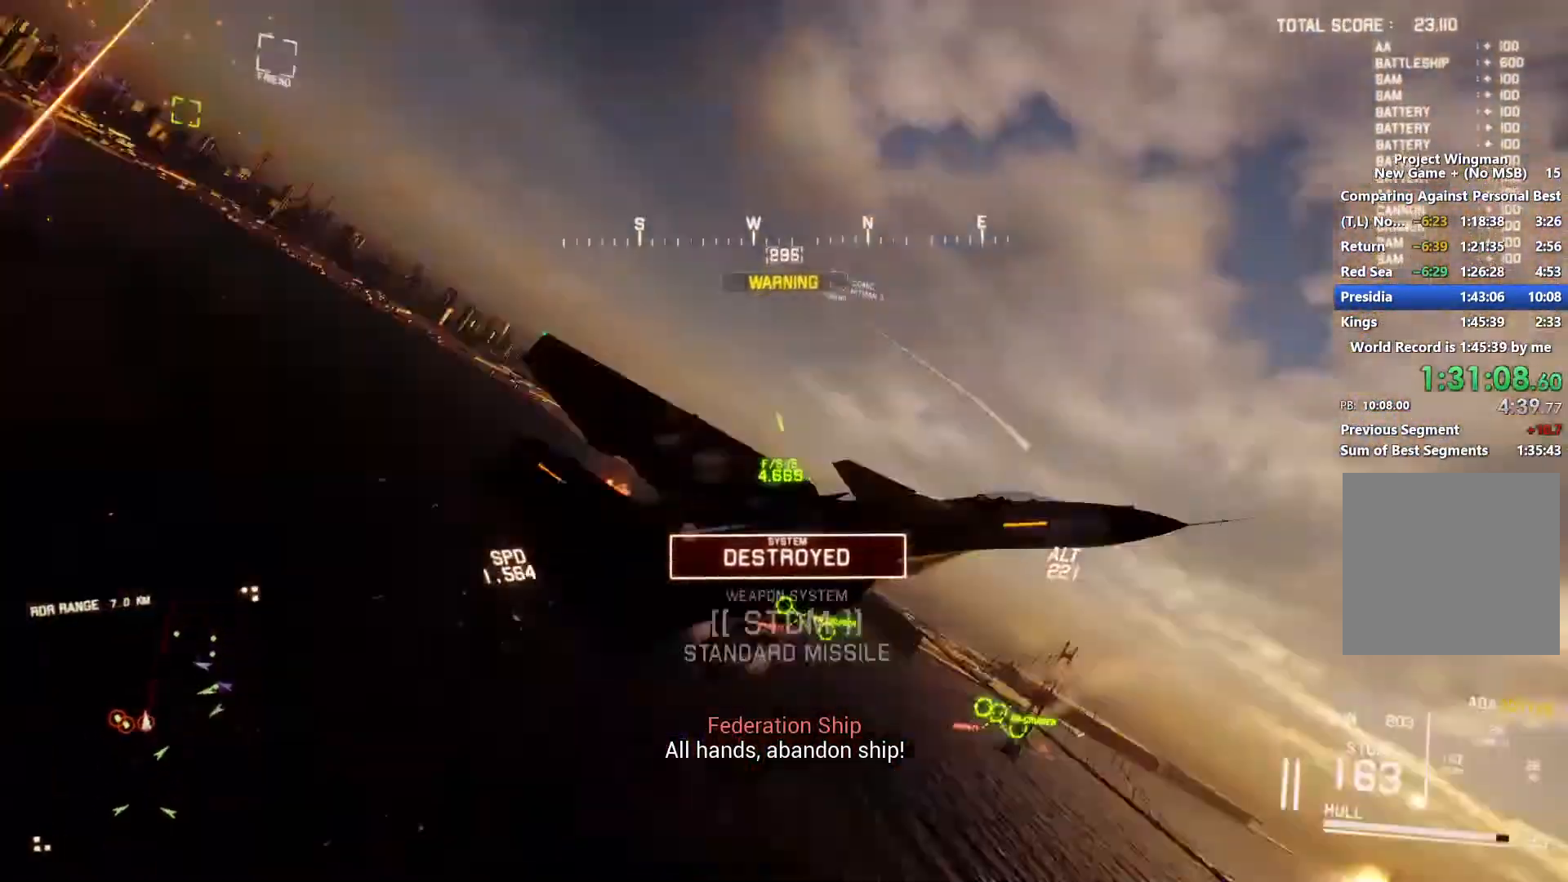
{"buttons": ["R2"], "left_stick": "down-left", "right_stick": "up", "events": [[167, "left_stick", "down"], [267, "left_stick", "down-left"], [333, "right_stick", "up"]]}
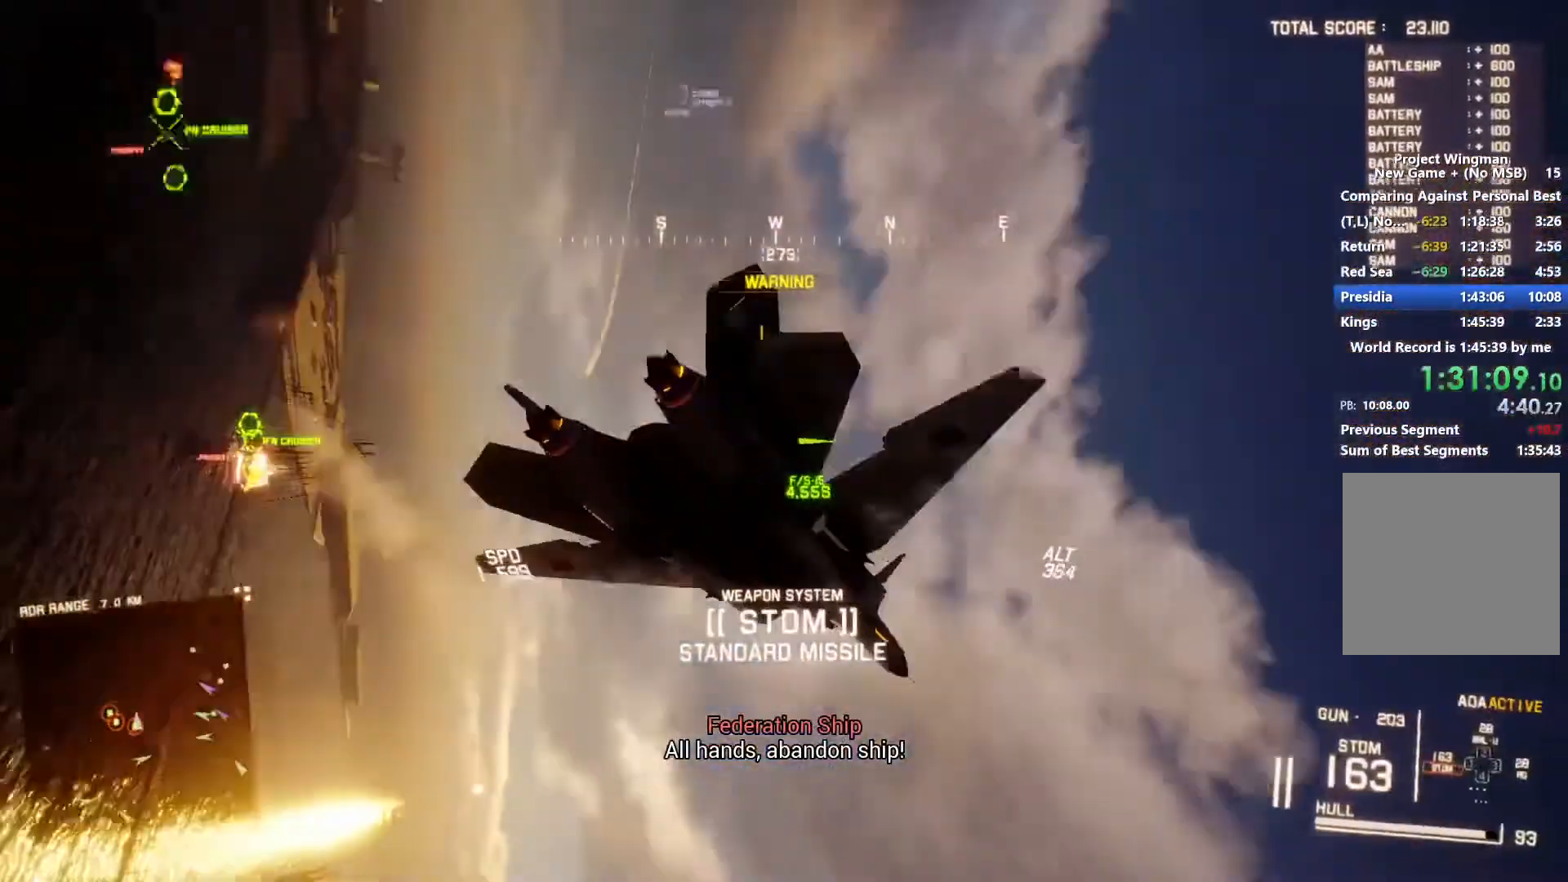
{"buttons": ["R2"], "left_stick": "down", "right_stick": "center", "events": [[33, "right_stick", "up-left"], [200, "left_stick", "down"], [233, "right_stick", "center"]]}
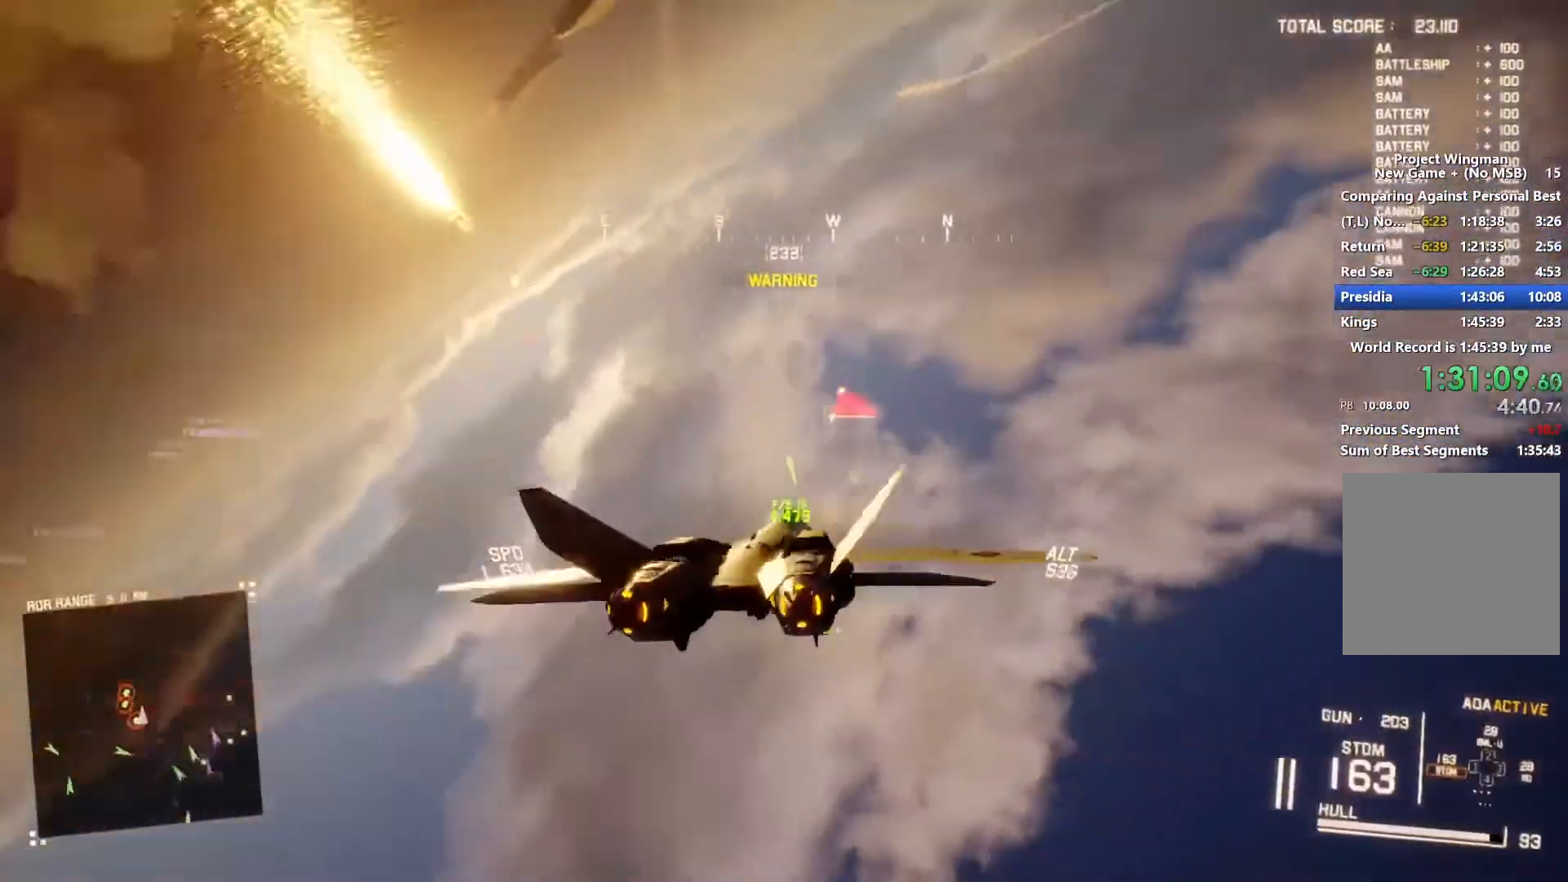
{"buttons": ["R2"], "left_stick": "center", "right_stick": "center", "events": [[133, "R1", "down"], [233, "left_stick", "down-left"], [333, "R1", "up"], [467, "left_stick", "center"]]}
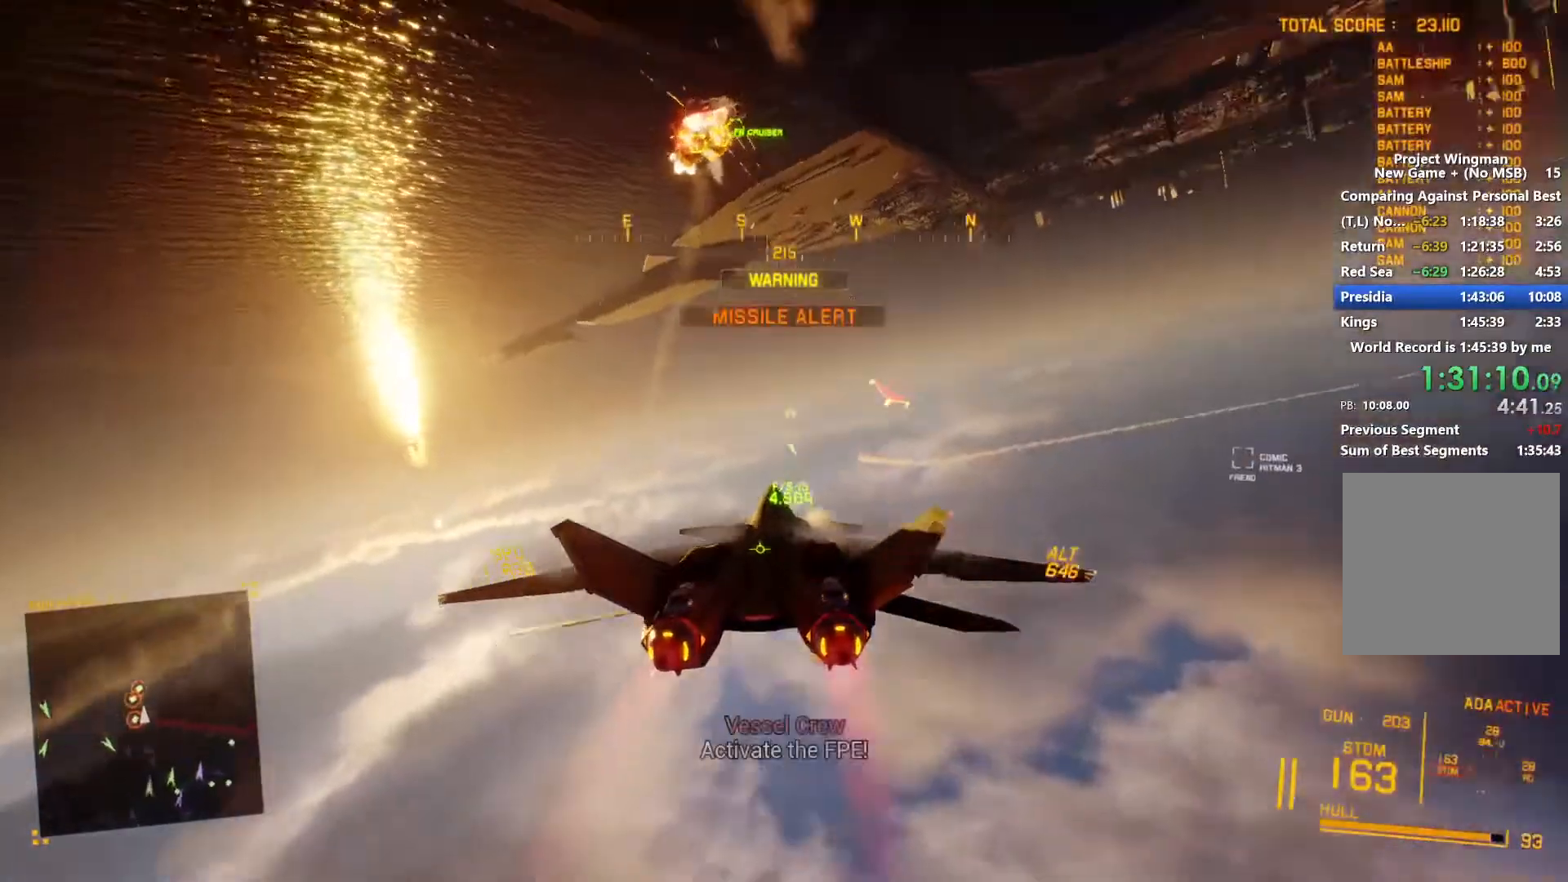
{"buttons": ["R1", "R2"], "left_stick": "down-left", "right_stick": "center", "events": [[67, "R1", "down"], [100, "left_stick", "down-left"], [267, "R1", "up"], [433, "R1", "down"]]}
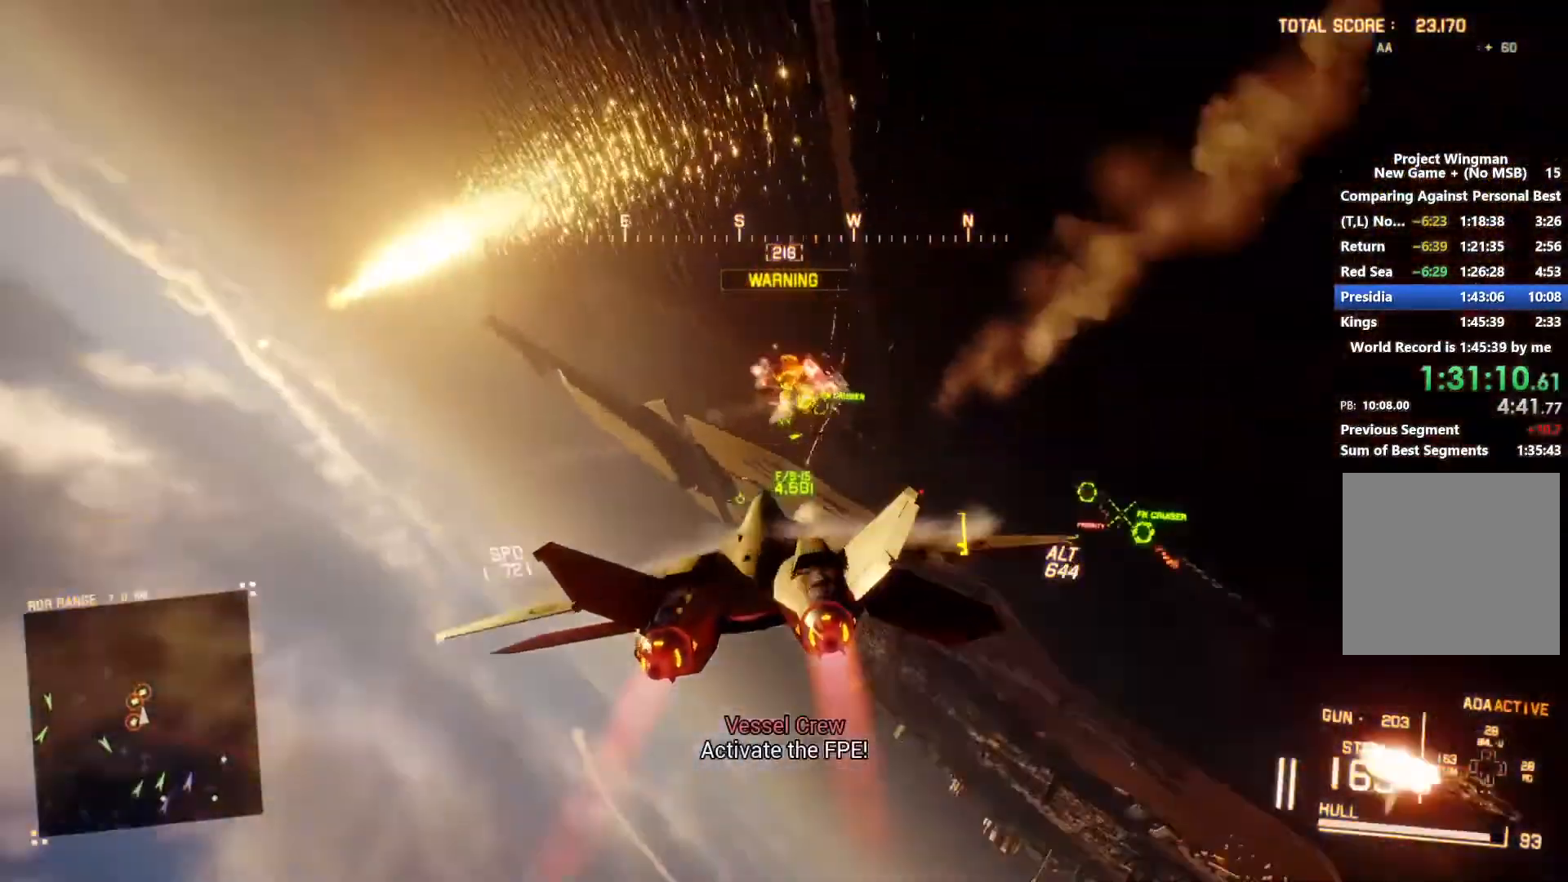
{"buttons": ["L1", "R2"], "left_stick": "center", "right_stick": "center", "events": [[100, "left_stick", "center"], [133, "Y", "down"], [200, "L1", "down"], [200, "Y", "up"], [200, "left_stick", "up-left"], [233, "R1", "up"], [333, "left_stick", "center"]]}
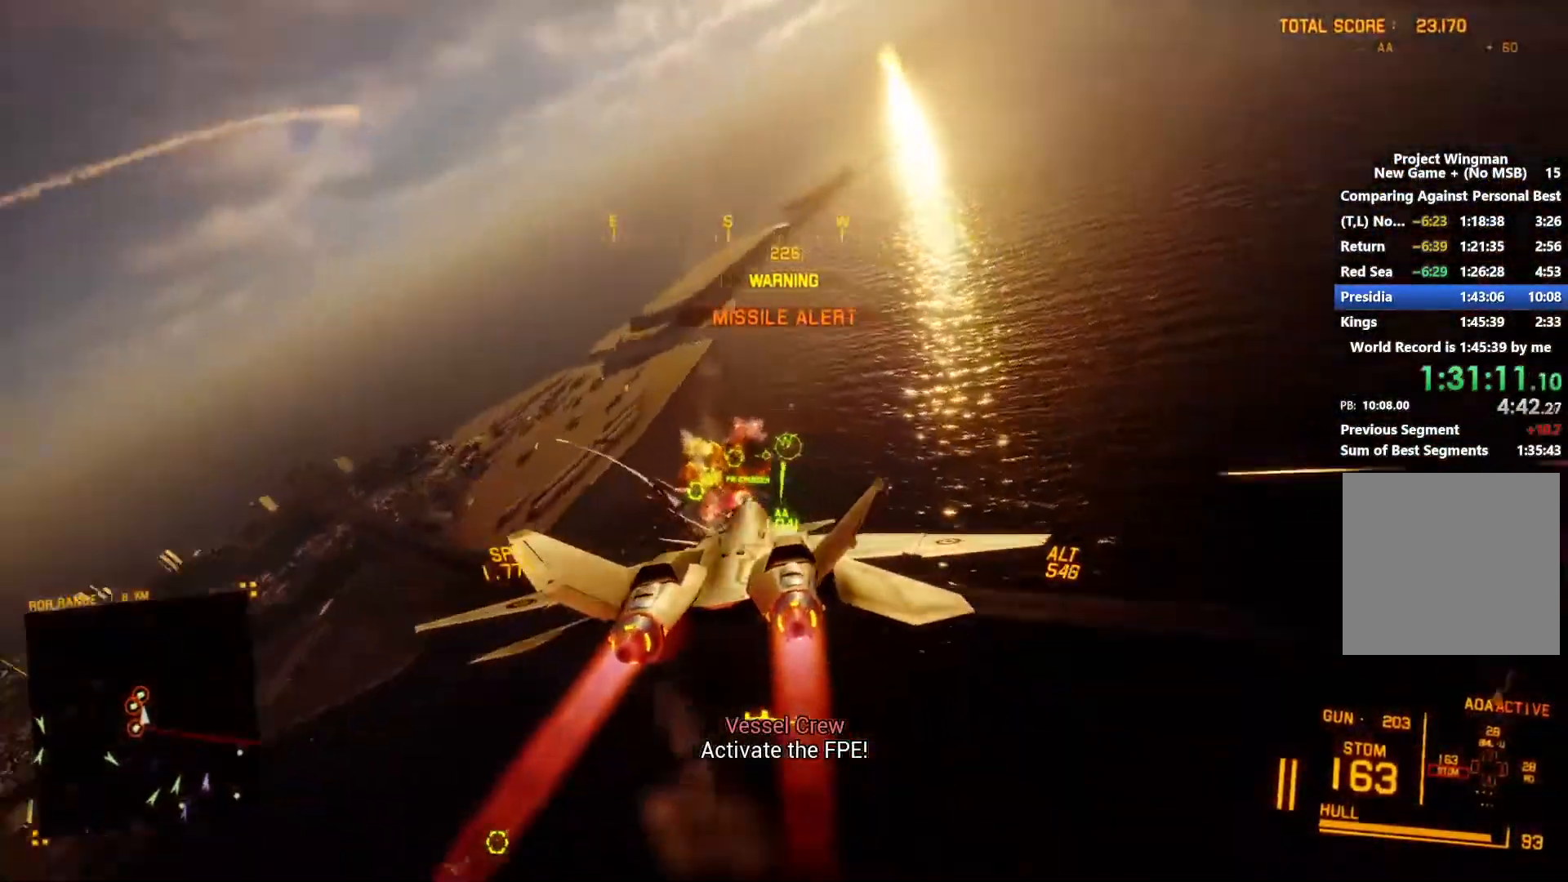
{"buttons": ["A", "L1", "R2"], "left_stick": "down-left", "right_stick": "center", "events": [[167, "A", "down"], [267, "A", "up"], [333, "A", "down"], [400, "A", "up"], [433, "left_stick", "down-left"], [467, "A", "down"]]}
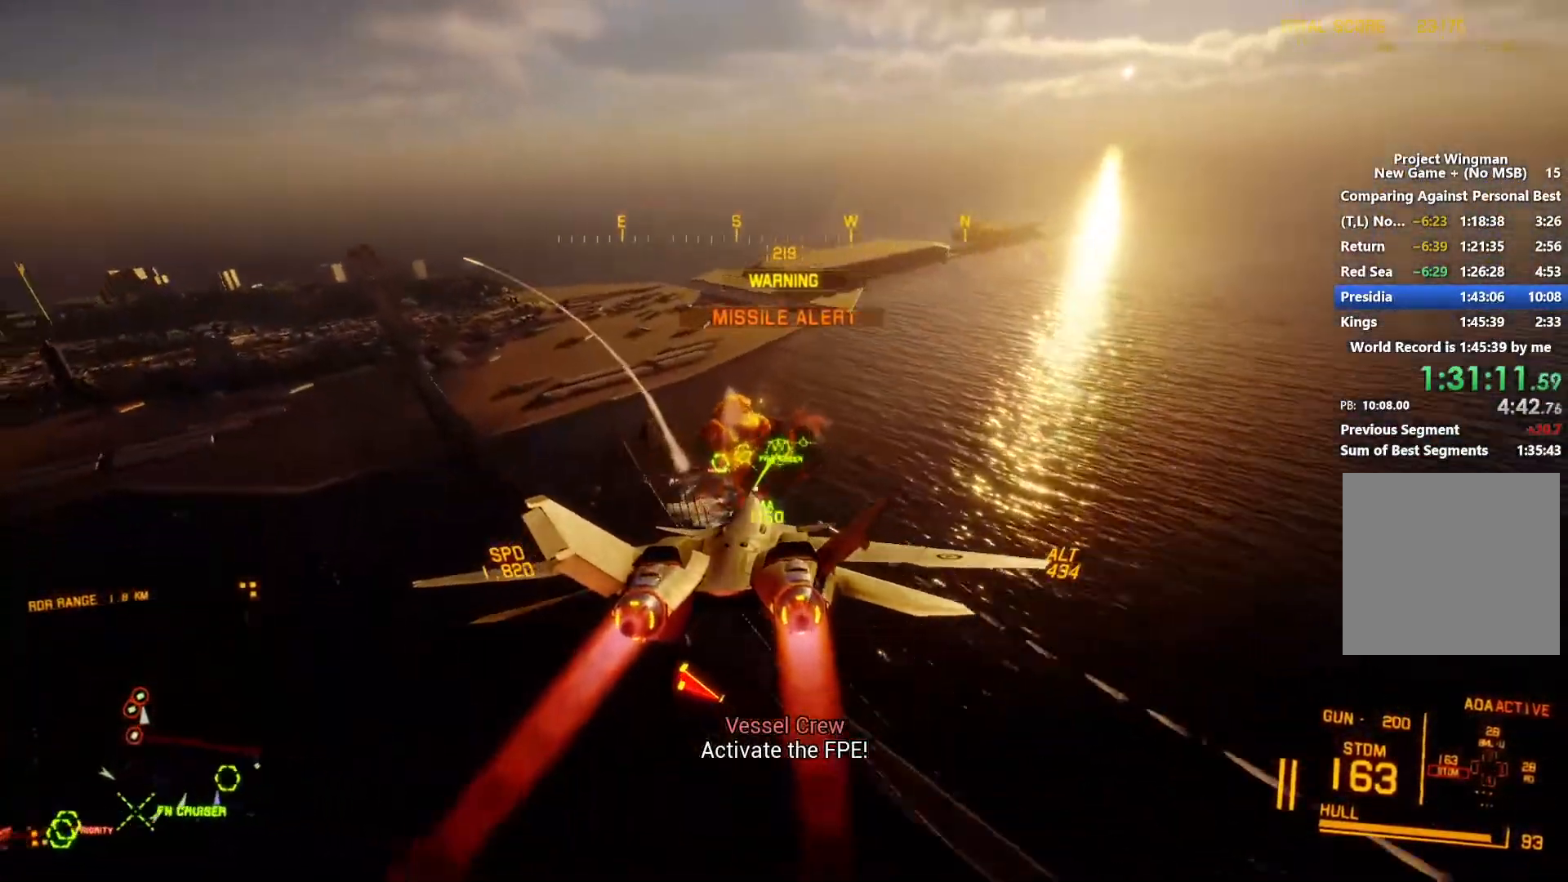
{"buttons": ["L1", "R2"], "left_stick": "down", "right_stick": "center", "events": [[67, "A", "up"], [67, "left_stick", "down"], [133, "A", "down"], [200, "A", "up"], [267, "A", "down"], [367, "A", "up"]]}
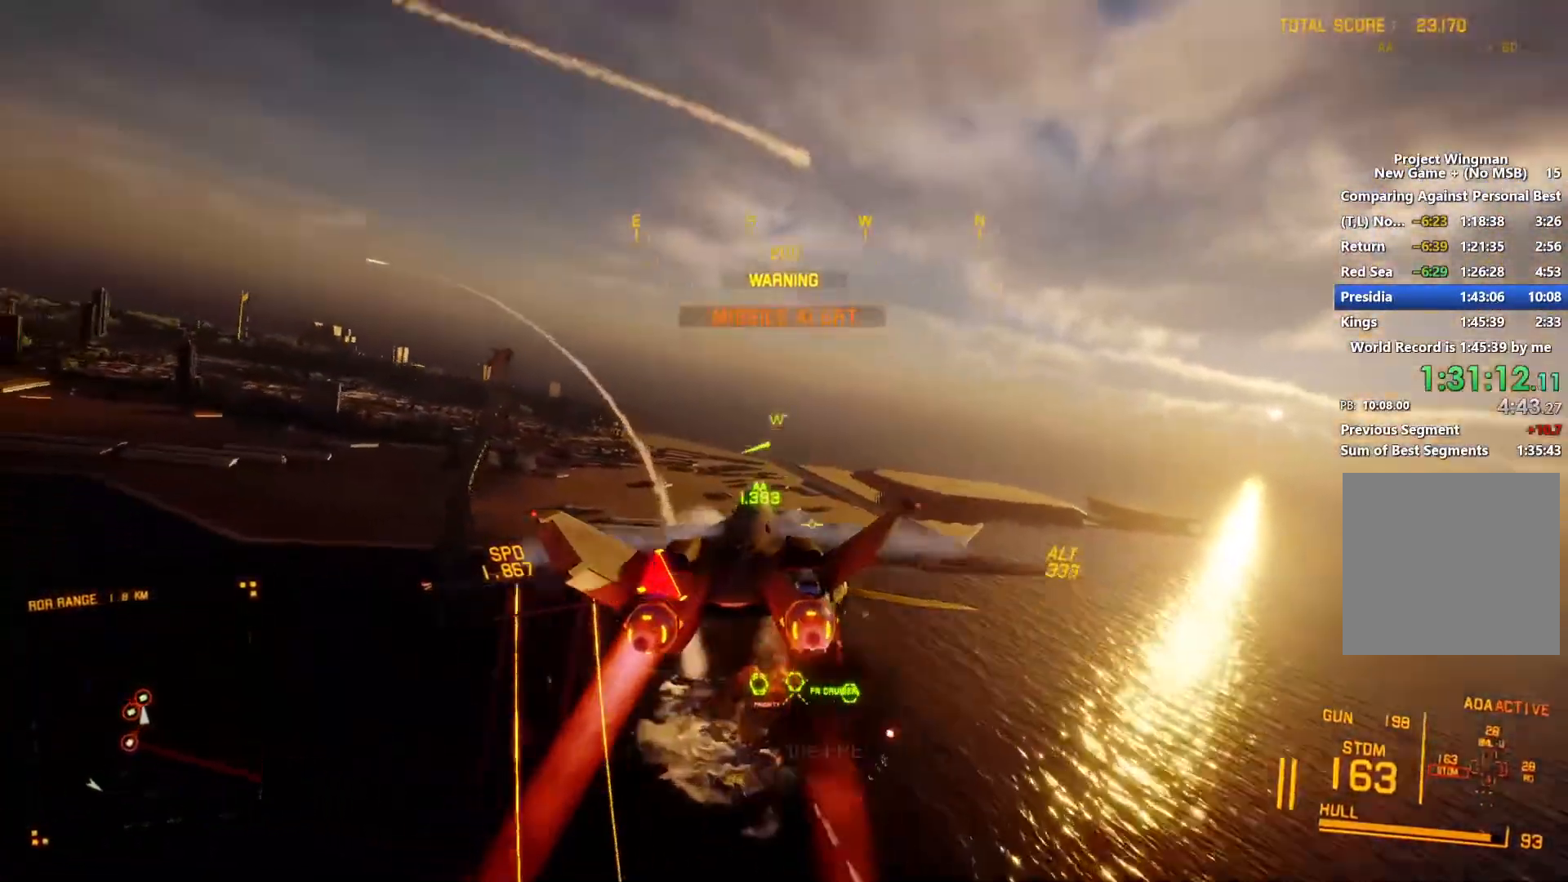
{"buttons": ["R2"], "left_stick": "down", "right_stick": "up-left", "events": [[33, "left_stick", "down-left"], [200, "left_stick", "down"], [300, "L1", "up"], [333, "right_stick", "up-left"]]}
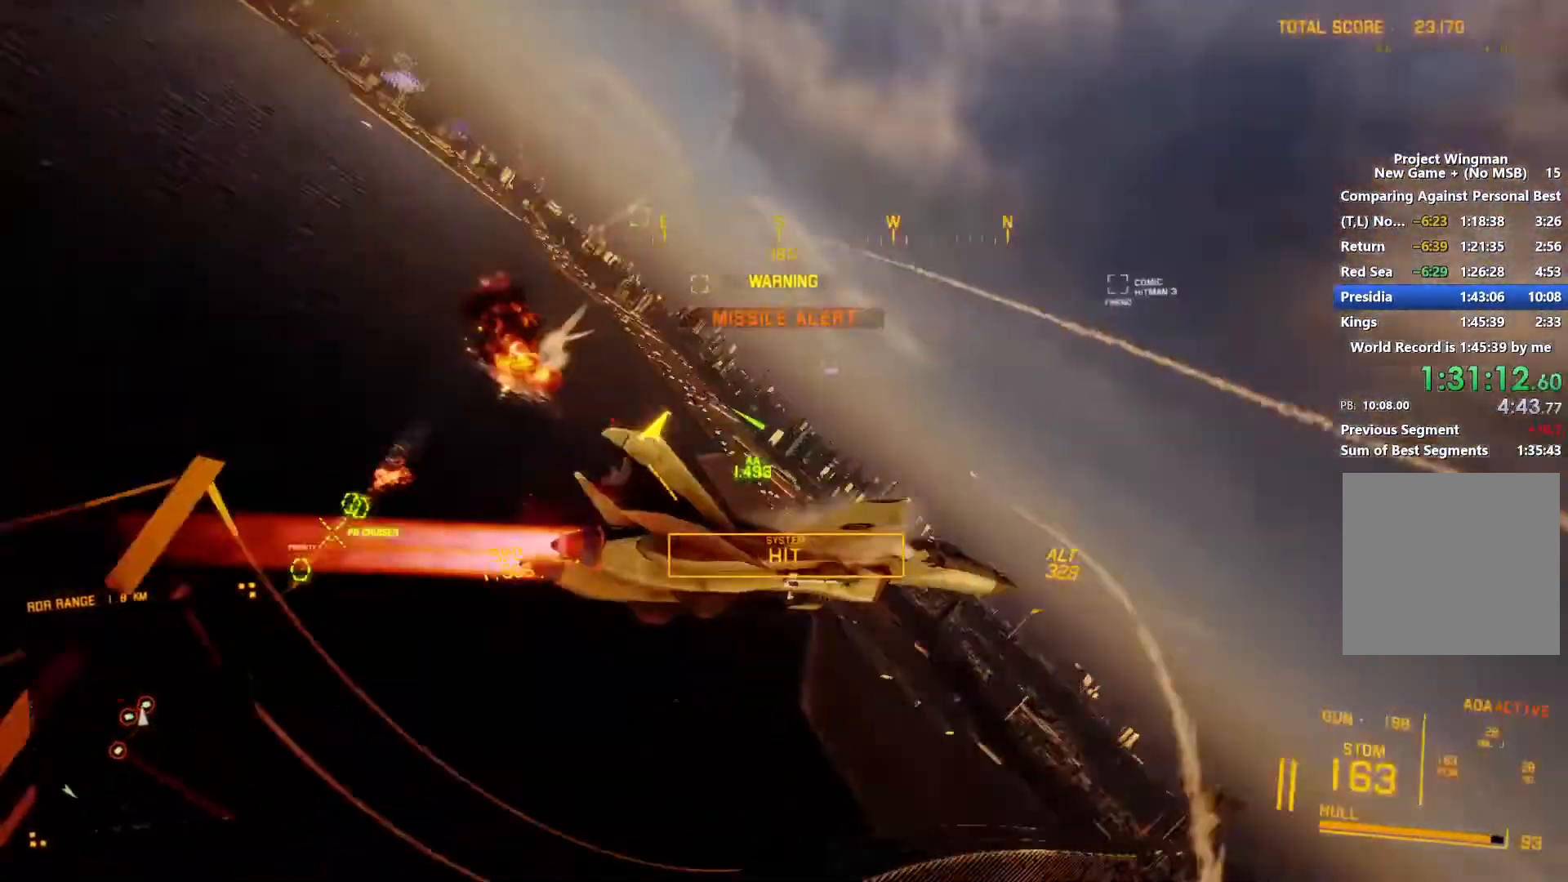
{"buttons": ["R2"], "left_stick": "down", "right_stick": "up-left", "events": []}
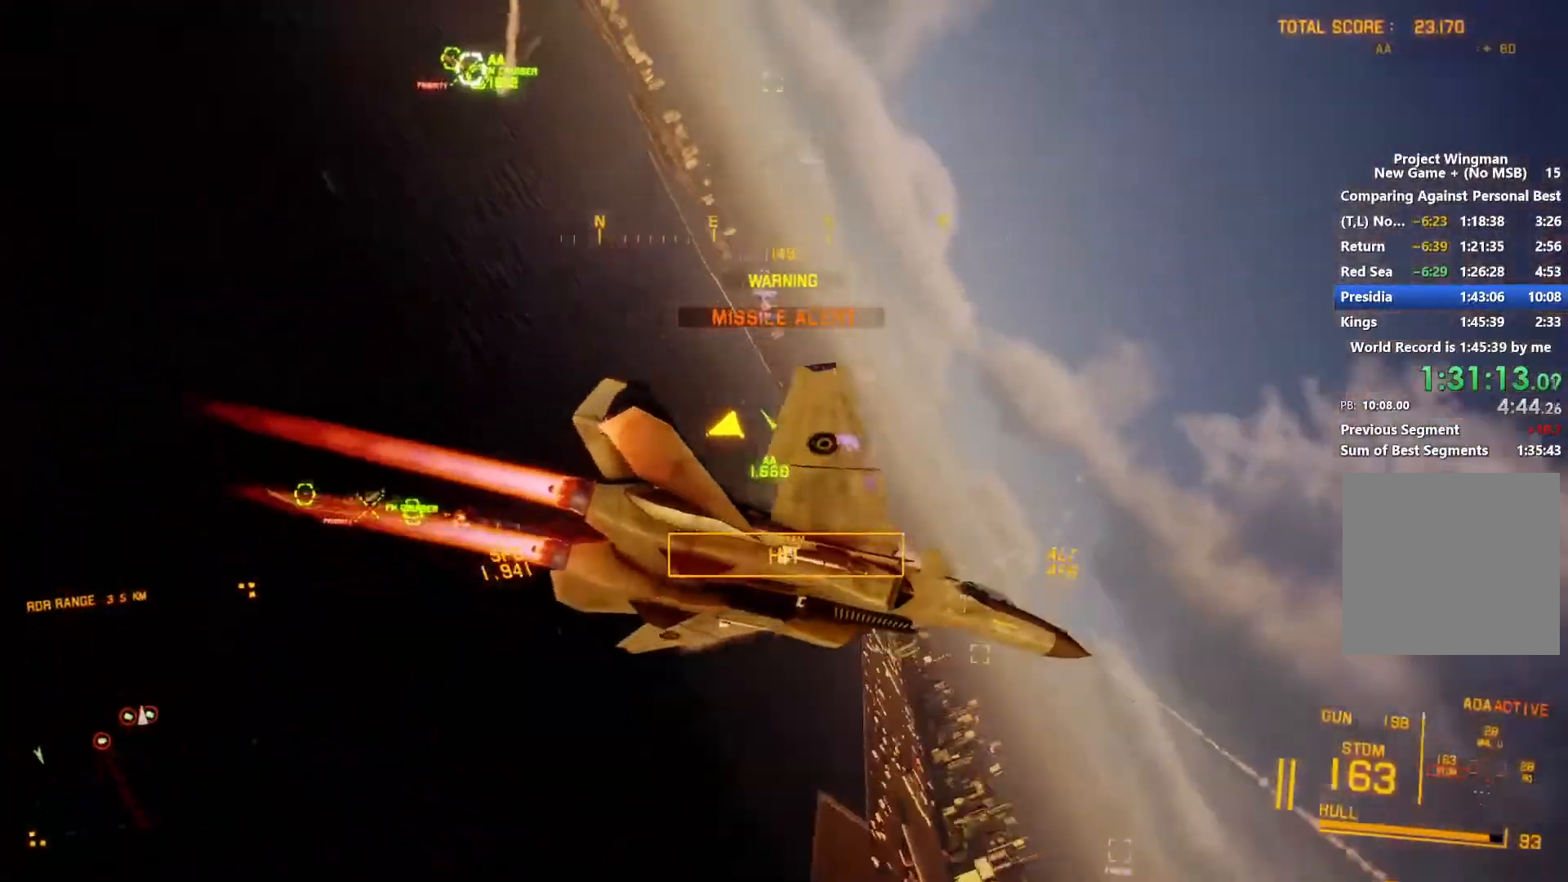
{"buttons": ["L1", "R2"], "left_stick": "down", "right_stick": "up", "events": [[100, "left_stick", "down-left"], [233, "left_stick", "down"], [500, "L1", "down"], [500, "right_stick", "up"]]}
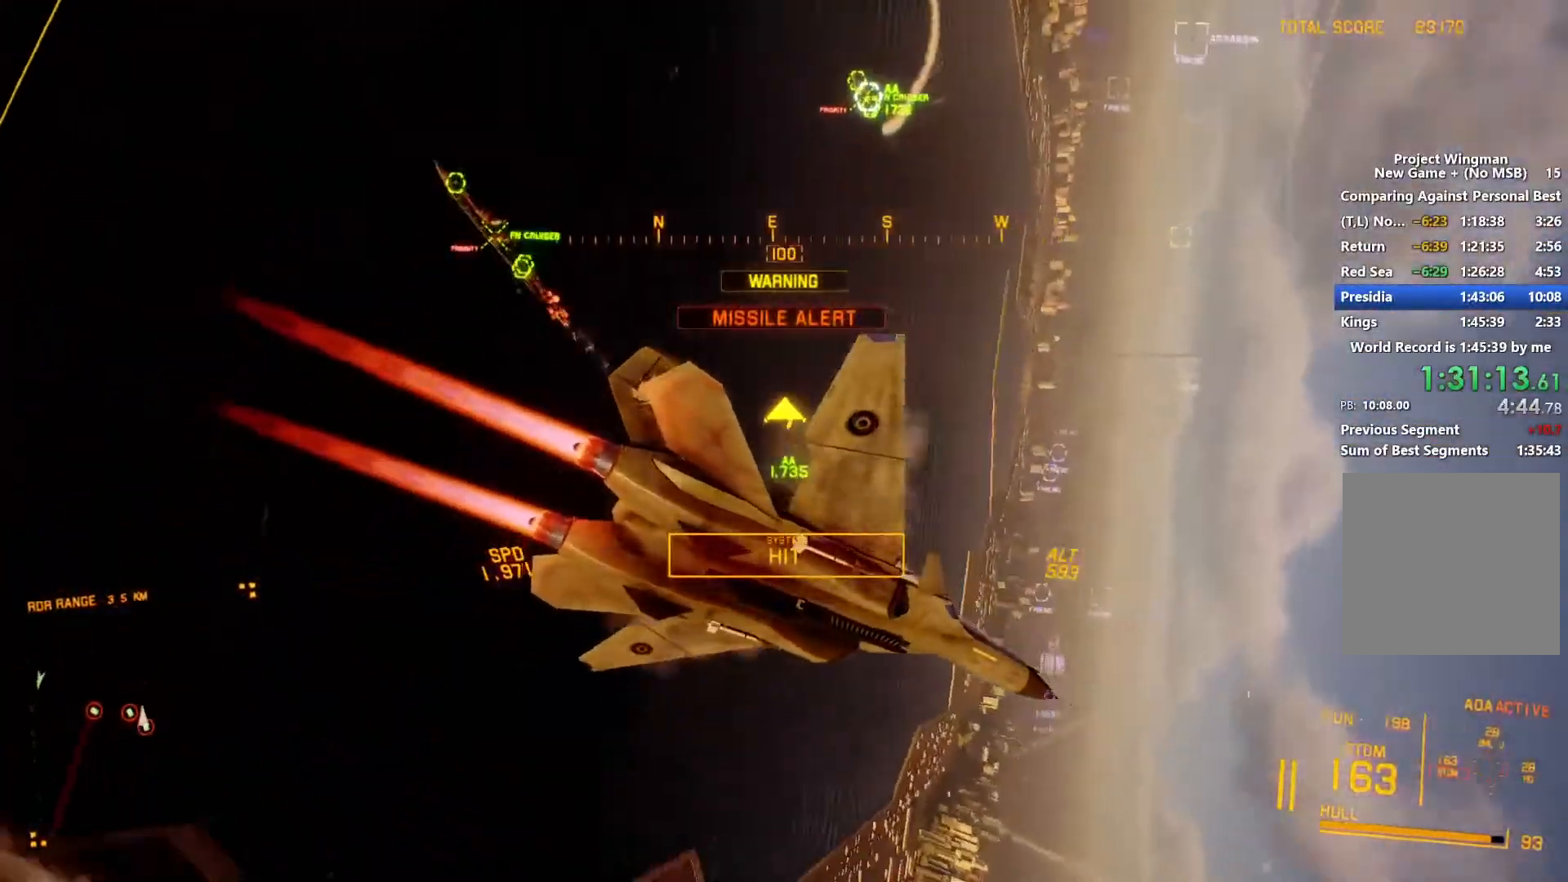
{"buttons": ["L1", "R2"], "left_stick": "down", "right_stick": "center", "events": [[333, "right_stick", "center"]]}
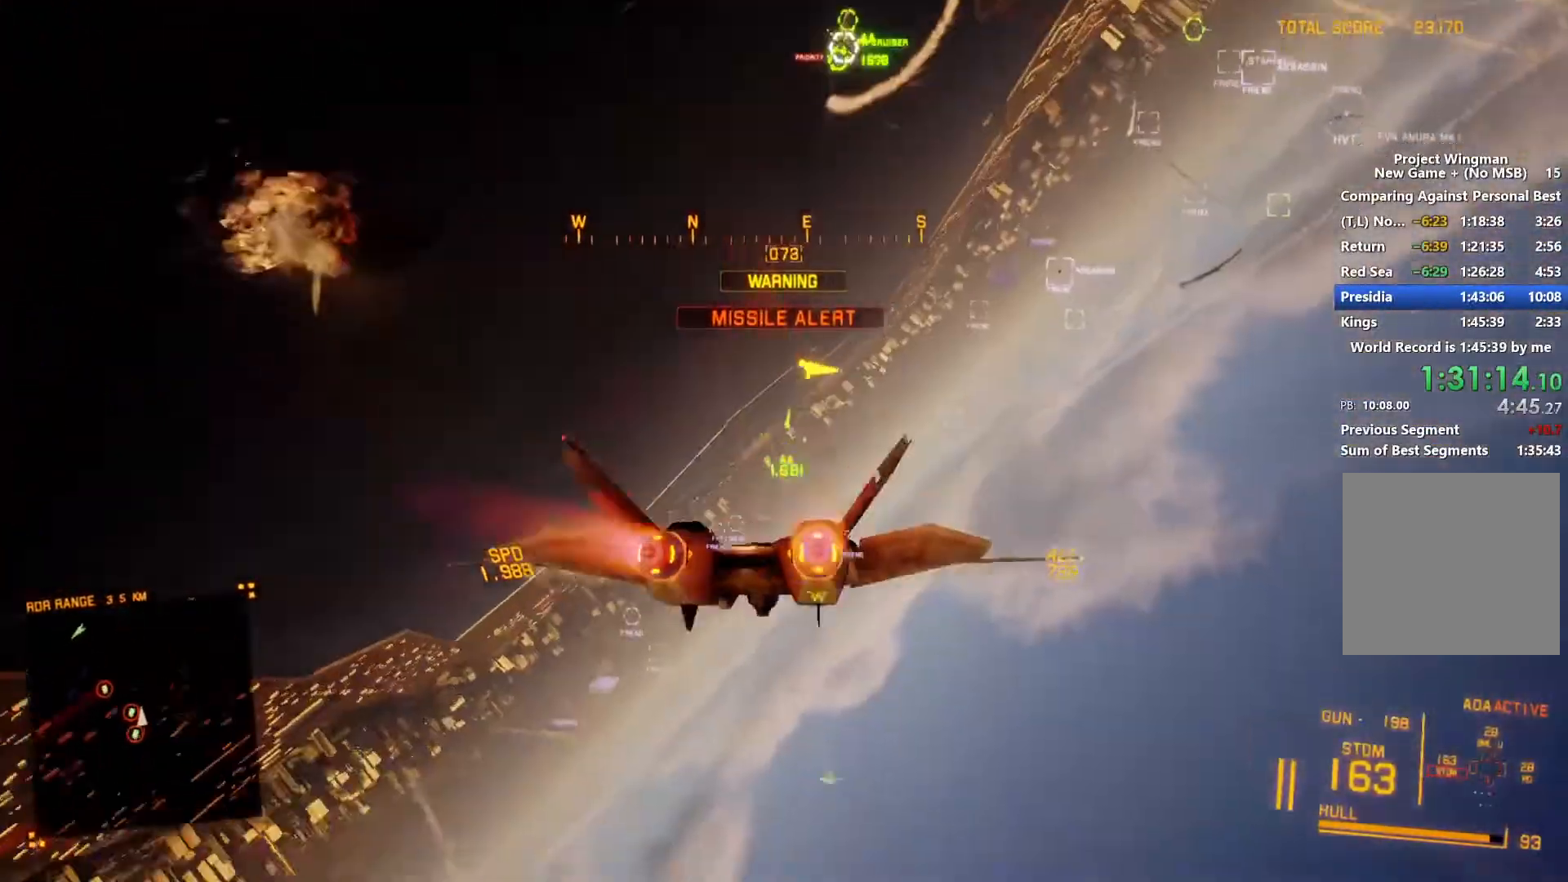
{"buttons": ["L1", "R2"], "left_stick": "down-right", "right_stick": "center", "events": [[233, "left_stick", "down-right"]]}
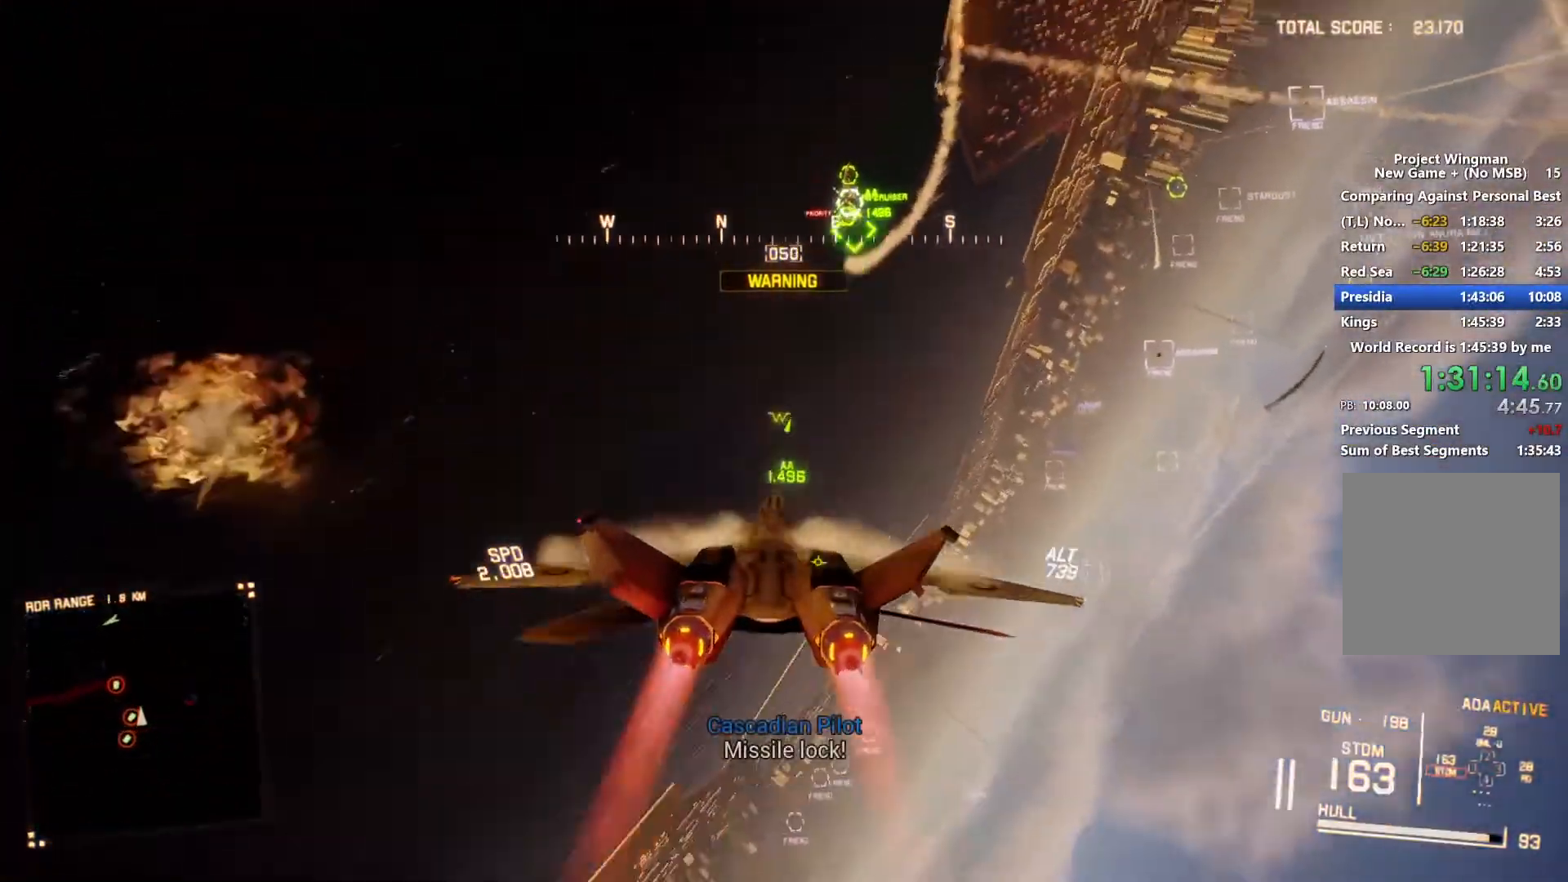
{"buttons": ["A", "R1"], "left_stick": "center", "right_stick": "center", "events": [[67, "R2", "up"], [167, "A", "down"], [167, "R1", "down"], [267, "A", "up"], [267, "left_stick", "center"], [300, "A", "down"], [367, "L1", "up"], [400, "A", "up"], [467, "A", "down"]]}
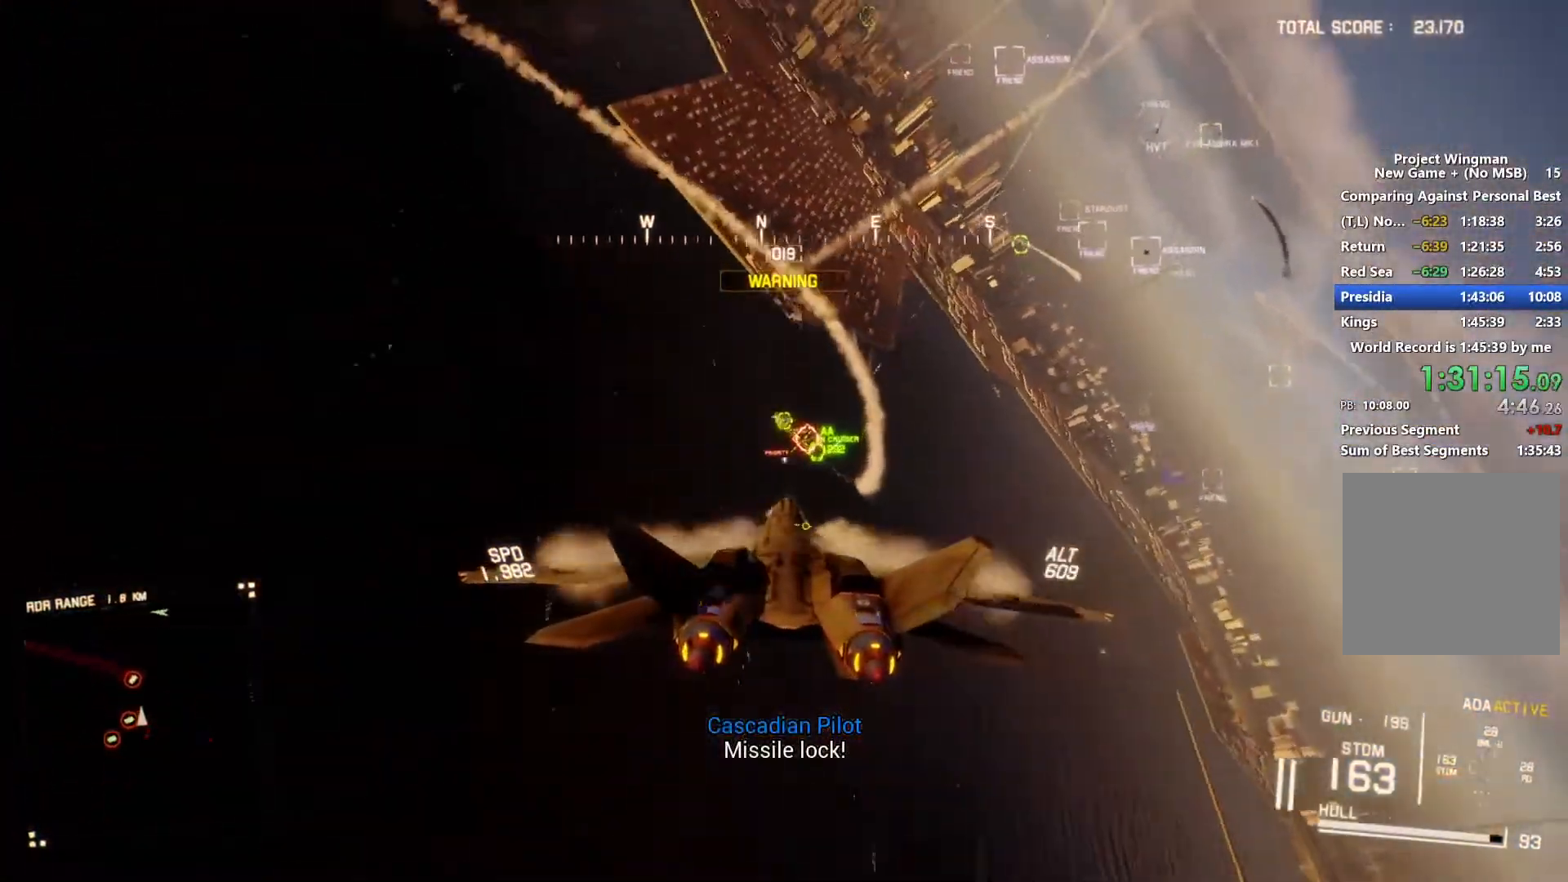
{"buttons": ["A", "R1"], "left_stick": "center", "right_stick": "center", "events": [[33, "A", "up"], [100, "A", "down"], [133, "left_stick", "up"], [200, "A", "up"], [300, "A", "down"], [300, "left_stick", "center"], [367, "A", "up"], [467, "A", "down"]]}
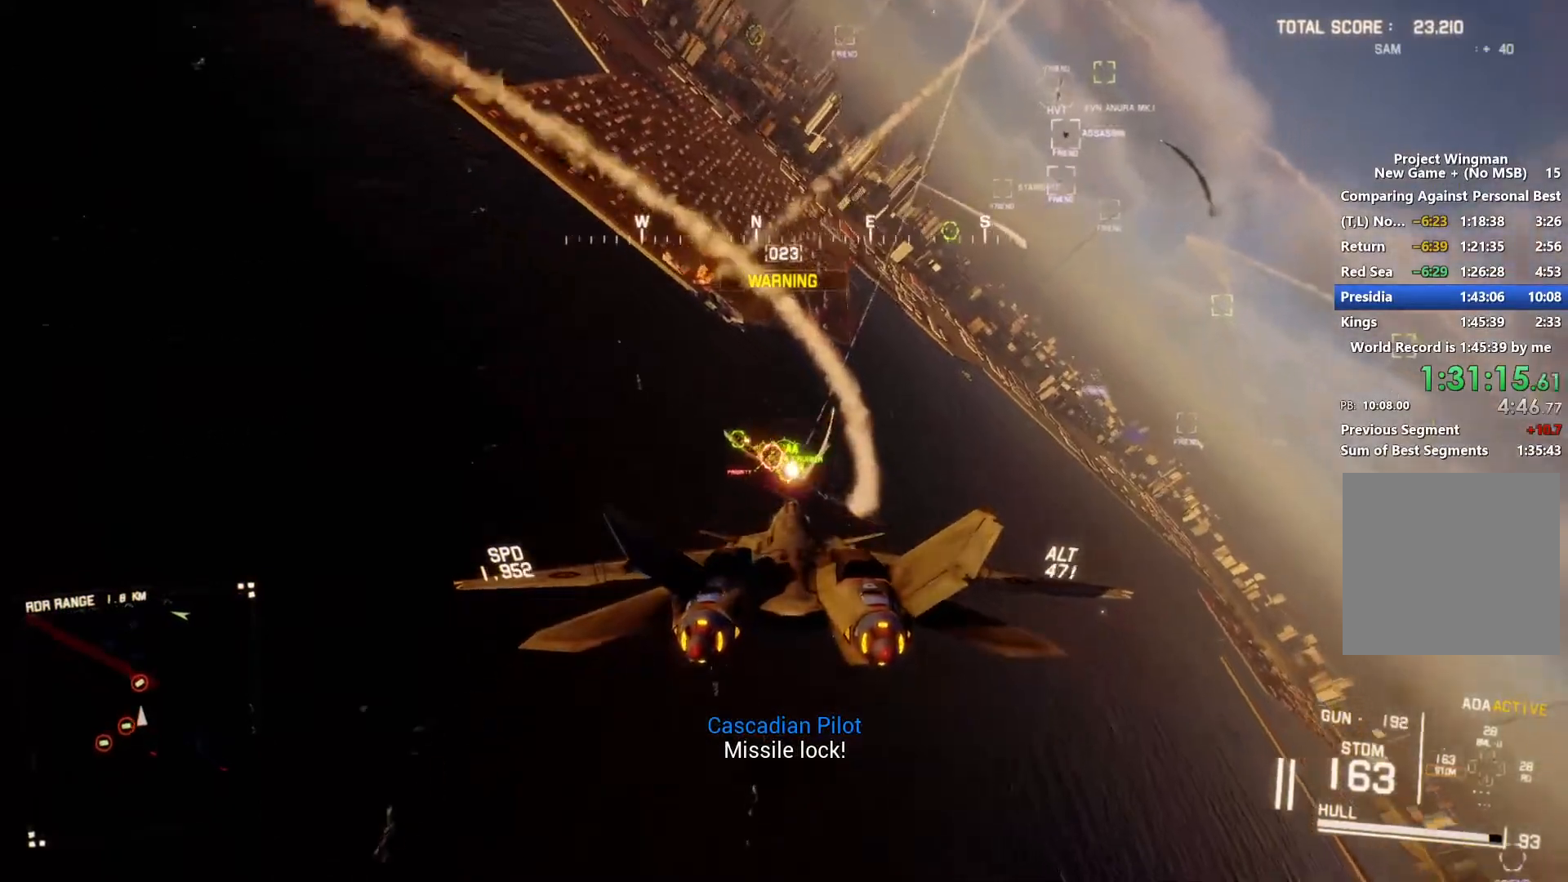
{"buttons": ["R1"], "left_stick": "center", "right_stick": "center", "events": [[33, "A", "up"], [33, "R1", "up"], [67, "L1", "down"], [100, "A", "down"], [167, "A", "up"], [233, "A", "down"], [333, "A", "up"], [367, "L1", "up"], [400, "A", "down"], [400, "R1", "down"], [433, "A", "up"], [433, "R1", "up"], [500, "R1", "down"]]}
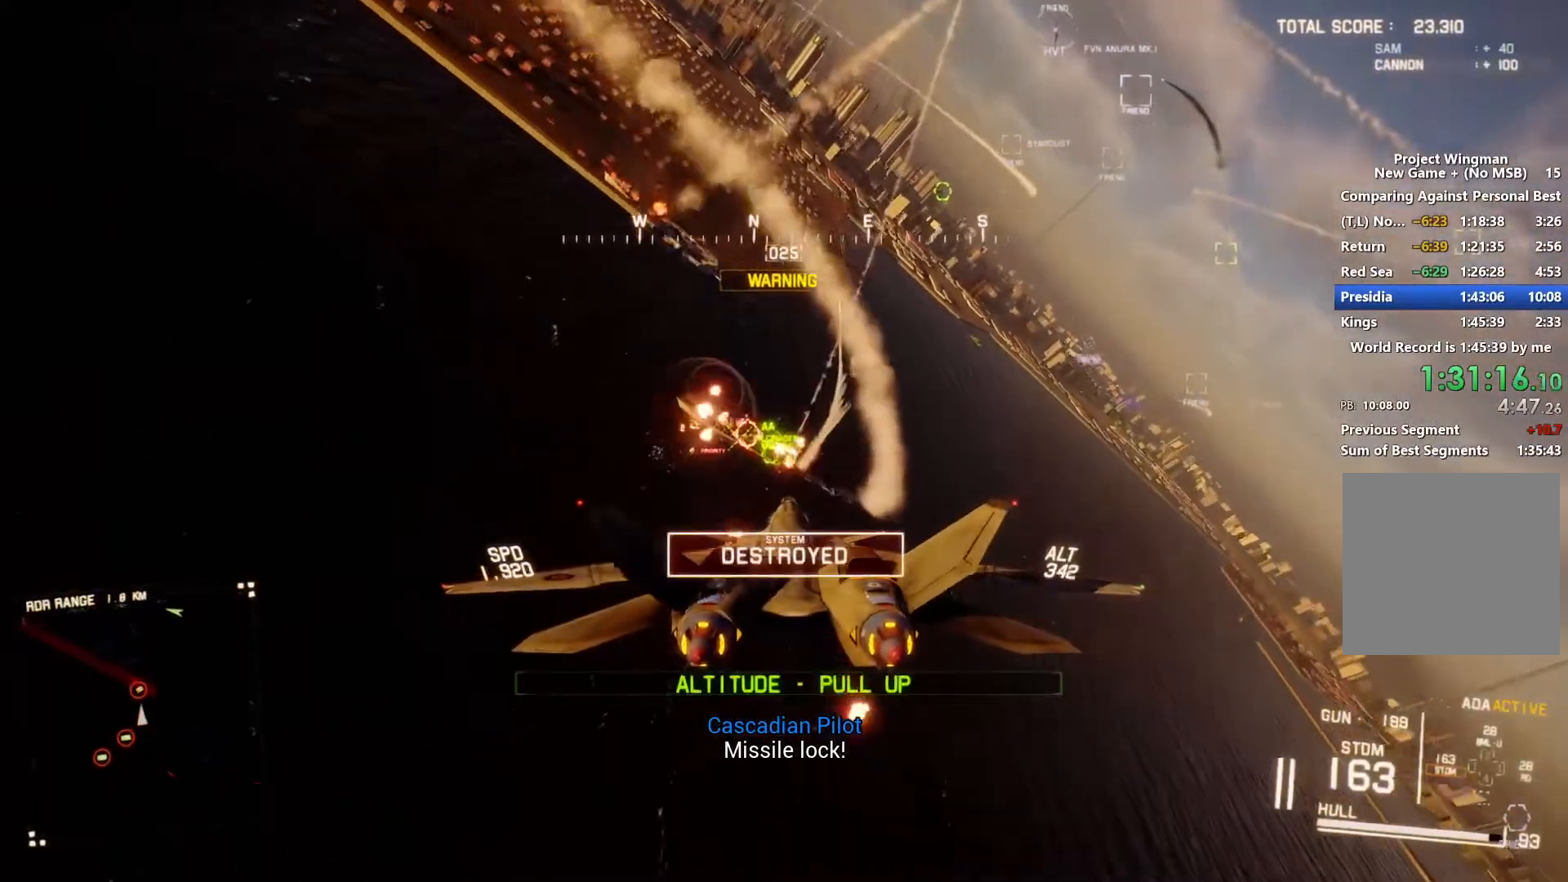
{"buttons": ["L1"], "left_stick": "center", "right_stick": "center", "events": [[33, "A", "down"], [67, "left_stick", "down-right"], [100, "A", "up"], [100, "L1", "down"], [167, "A", "down"], [233, "A", "up"], [300, "A", "down"], [367, "A", "up"], [367, "R1", "up"], [367, "left_stick", "center"], [400, "R1", "down"], [433, "A", "down"], [500, "A", "up"], [500, "R1", "up"]]}
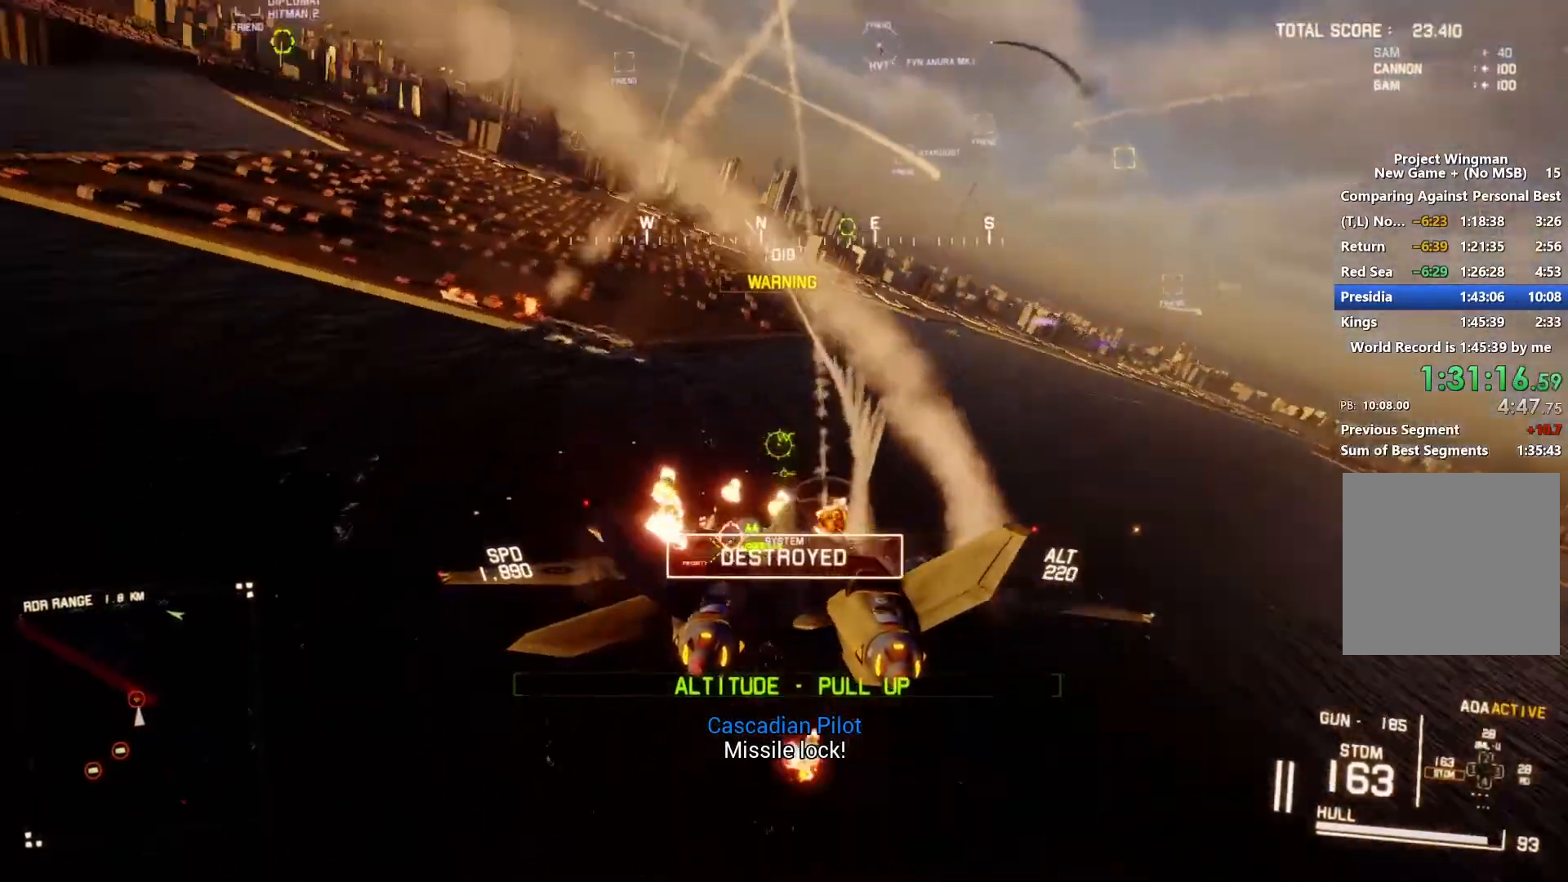
{"buttons": ["R2"], "left_stick": "down", "right_stick": "center", "events": [[67, "A", "down"], [67, "R2", "down"], [133, "left_stick", "down"], [167, "L1", "up"], [200, "A", "up"]]}
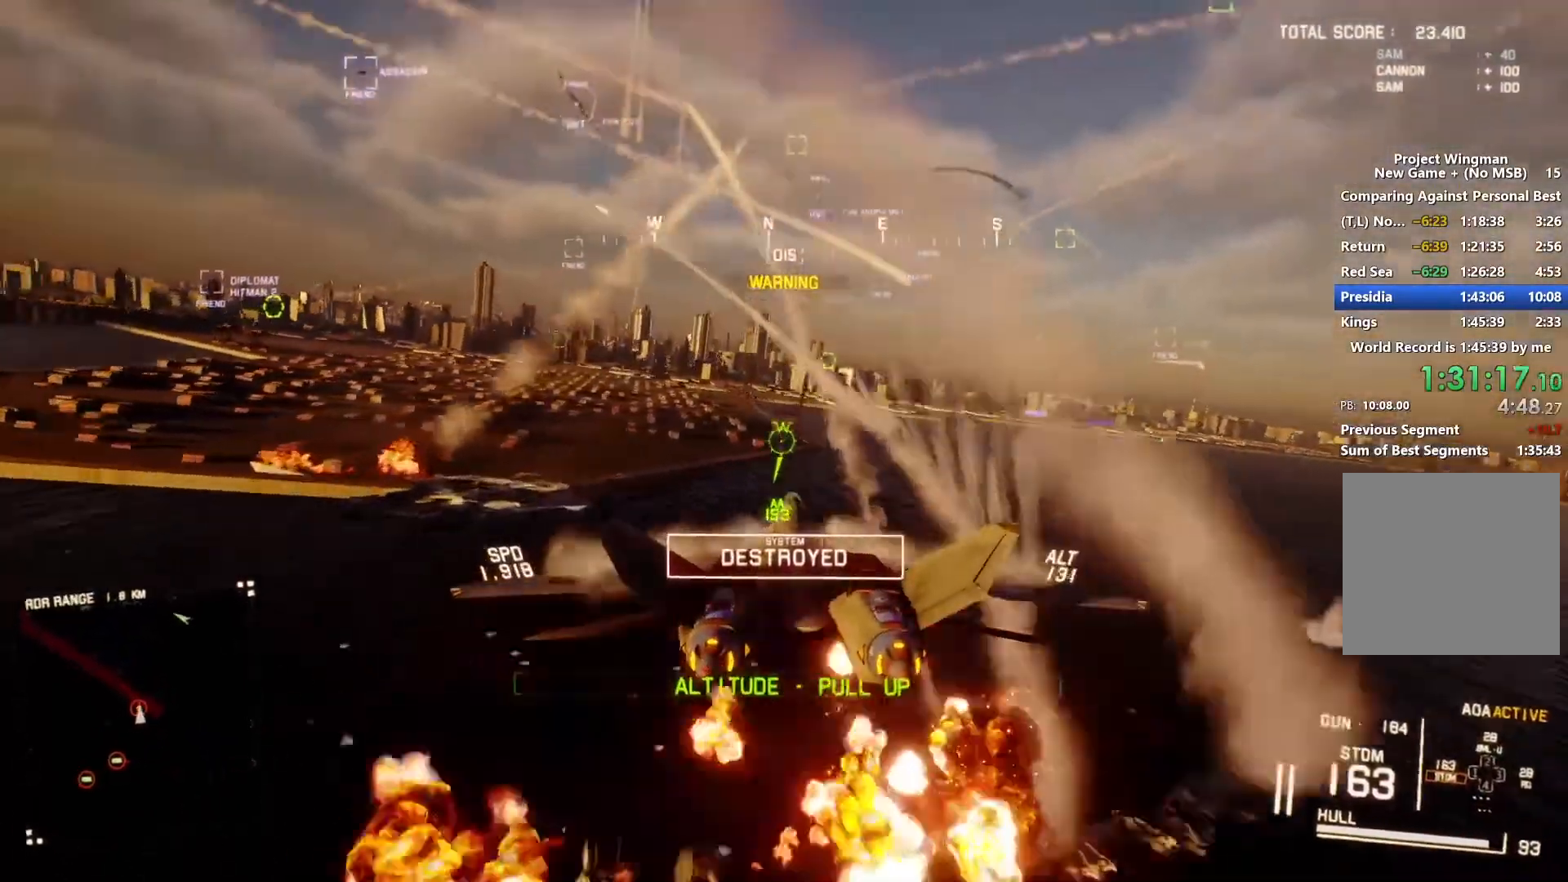
{"buttons": ["R2"], "left_stick": "center", "right_stick": "left", "events": [[267, "left_stick", "center"], [267, "right_stick", "left"], [333, "DPAD_LEFT", "down"], [467, "DPAD_LEFT", "up"]]}
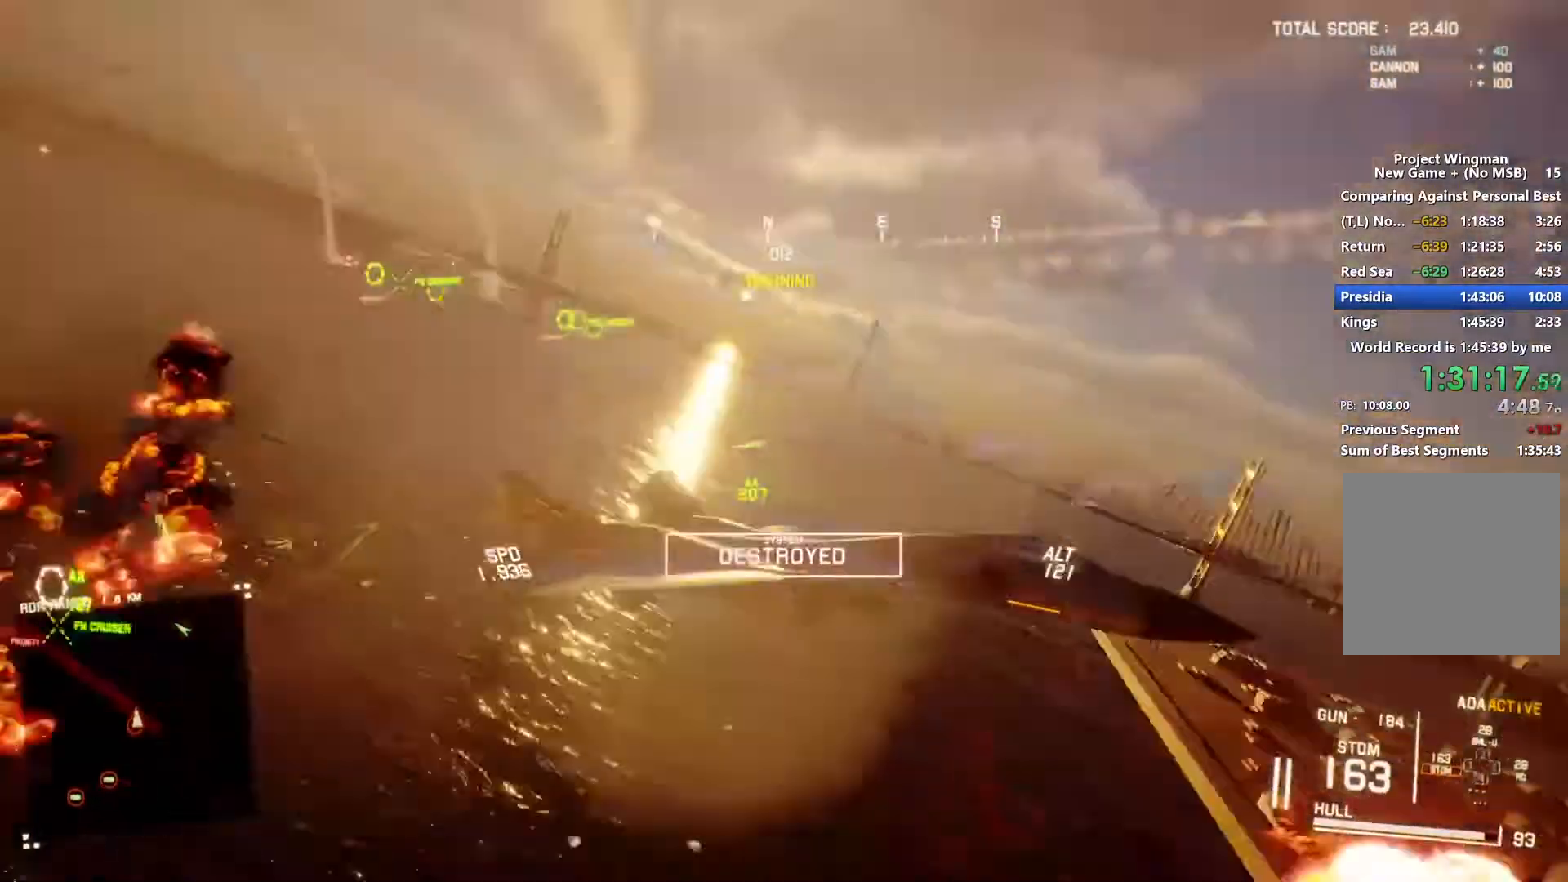
{"buttons": ["R2"], "left_stick": "center", "right_stick": "left", "events": [[133, "left_stick", "down"], [300, "left_stick", "center"]]}